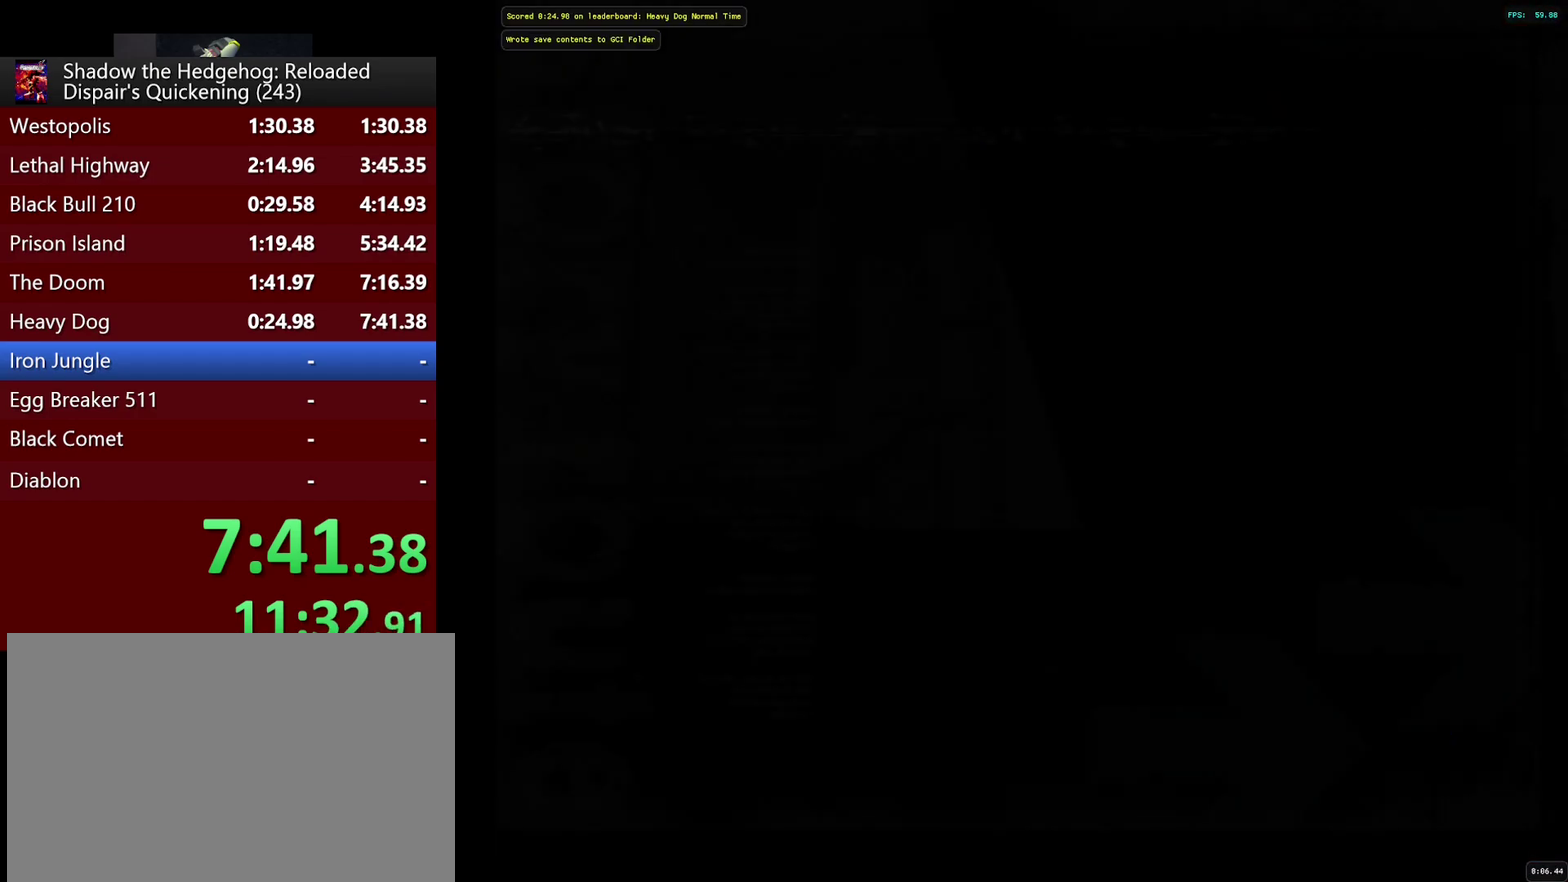
Gameplay with a controller (PlayStation layout); each line is a JSON object with the inputs held at the frame after it. "events" lists button and stick changes between this image and that frame as [ms after this image, input, new state], when the widget could be followed in between.
{"buttons": ["START"], "left_stick": "center", "right_stick": "center"}
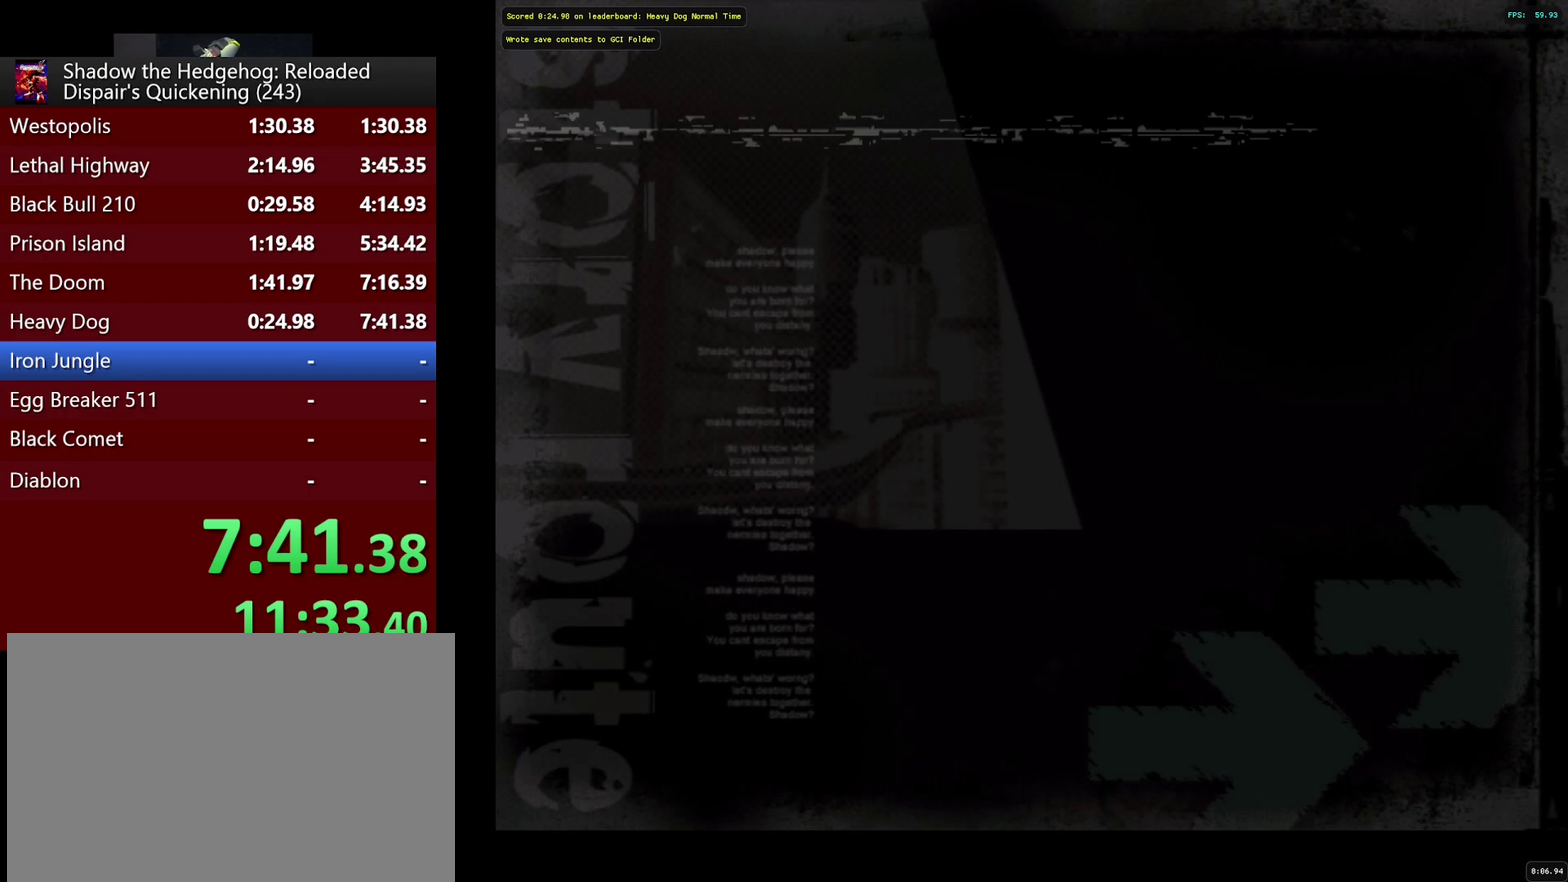
{"buttons": [], "left_stick": "center", "right_stick": "center", "events": [[50, "START", "up"], [167, "START", "down"], [250, "START", "up"], [333, "START", "down"], [433, "START", "up"]]}
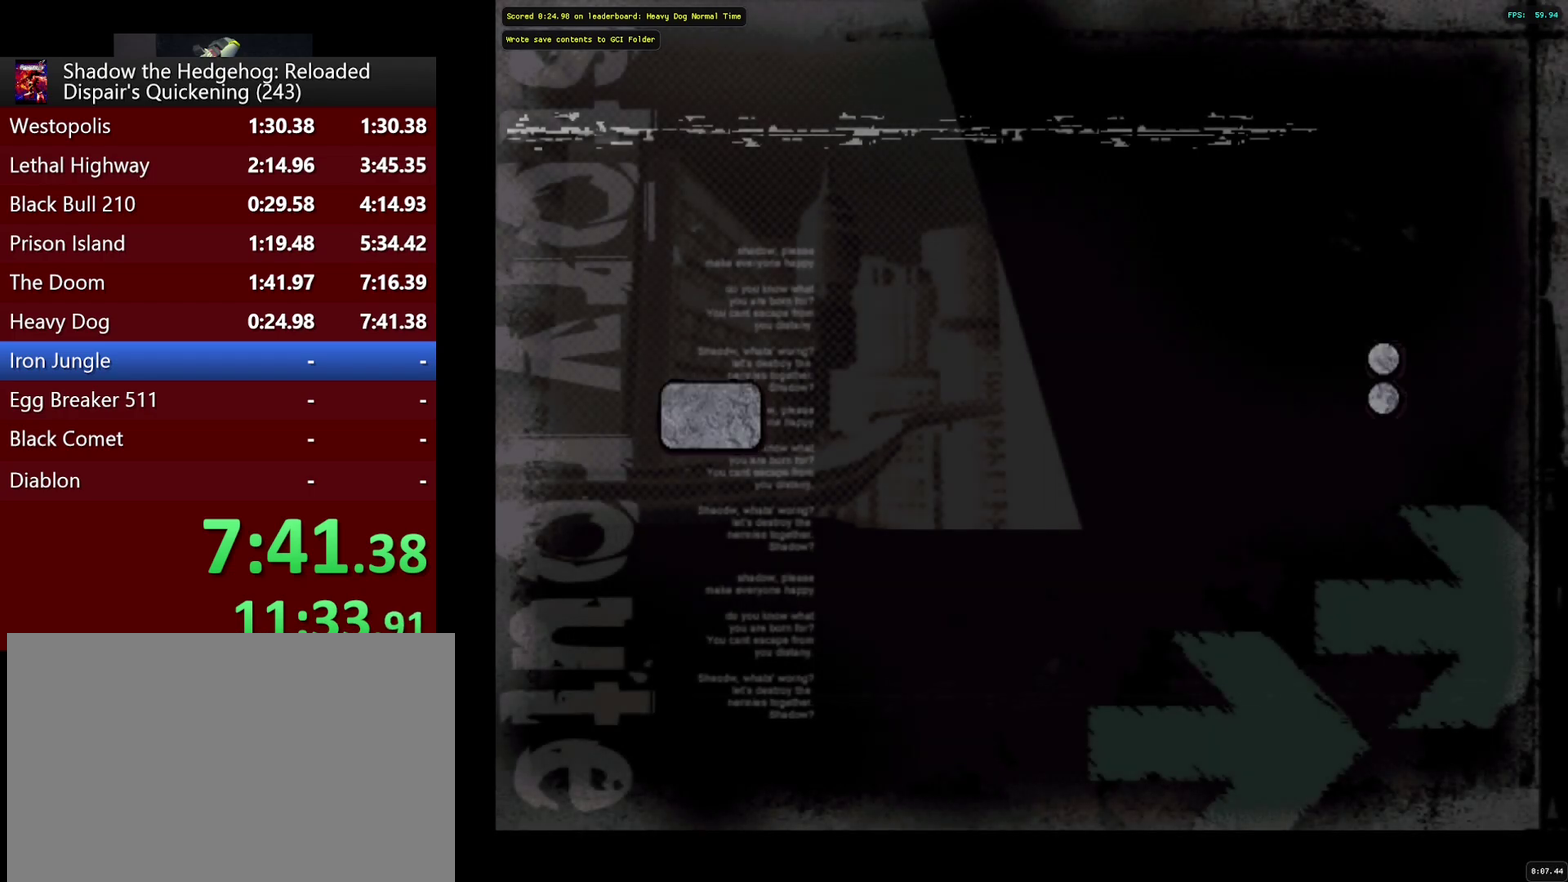
{"buttons": [], "left_stick": "center", "right_stick": "center", "events": [[17, "START", "down"], [100, "START", "up"], [217, "START", "down"], [300, "START", "up"], [383, "START", "down"], [467, "START", "up"]]}
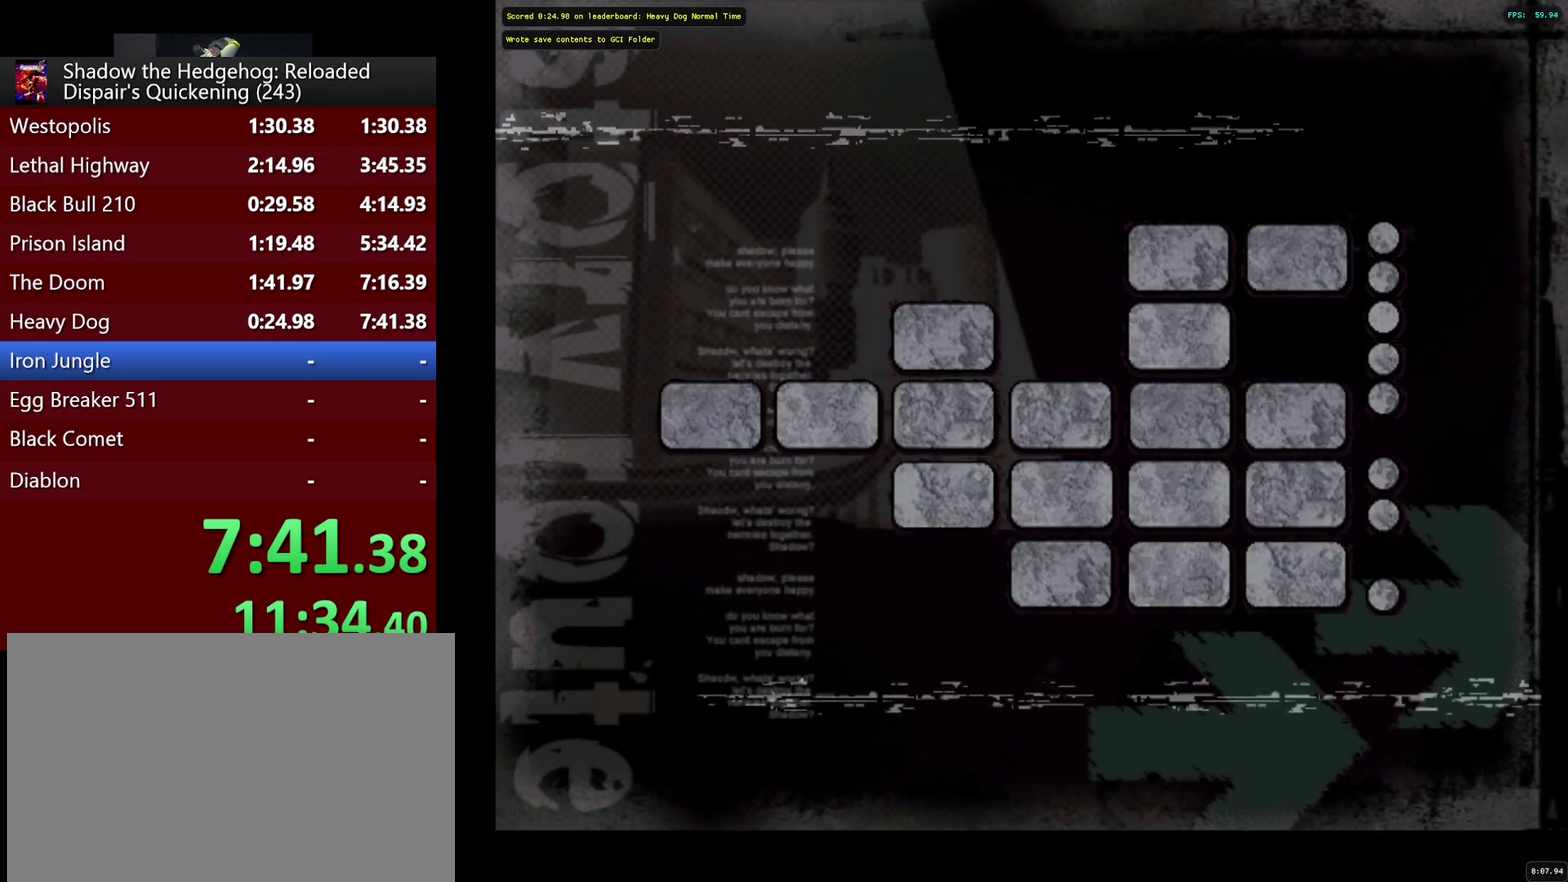
{"buttons": [], "left_stick": "center", "right_stick": "center", "events": [[67, "START", "down"], [133, "START", "up"], [233, "START", "down"], [317, "START", "up"], [417, "START", "down"], [500, "START", "up"]]}
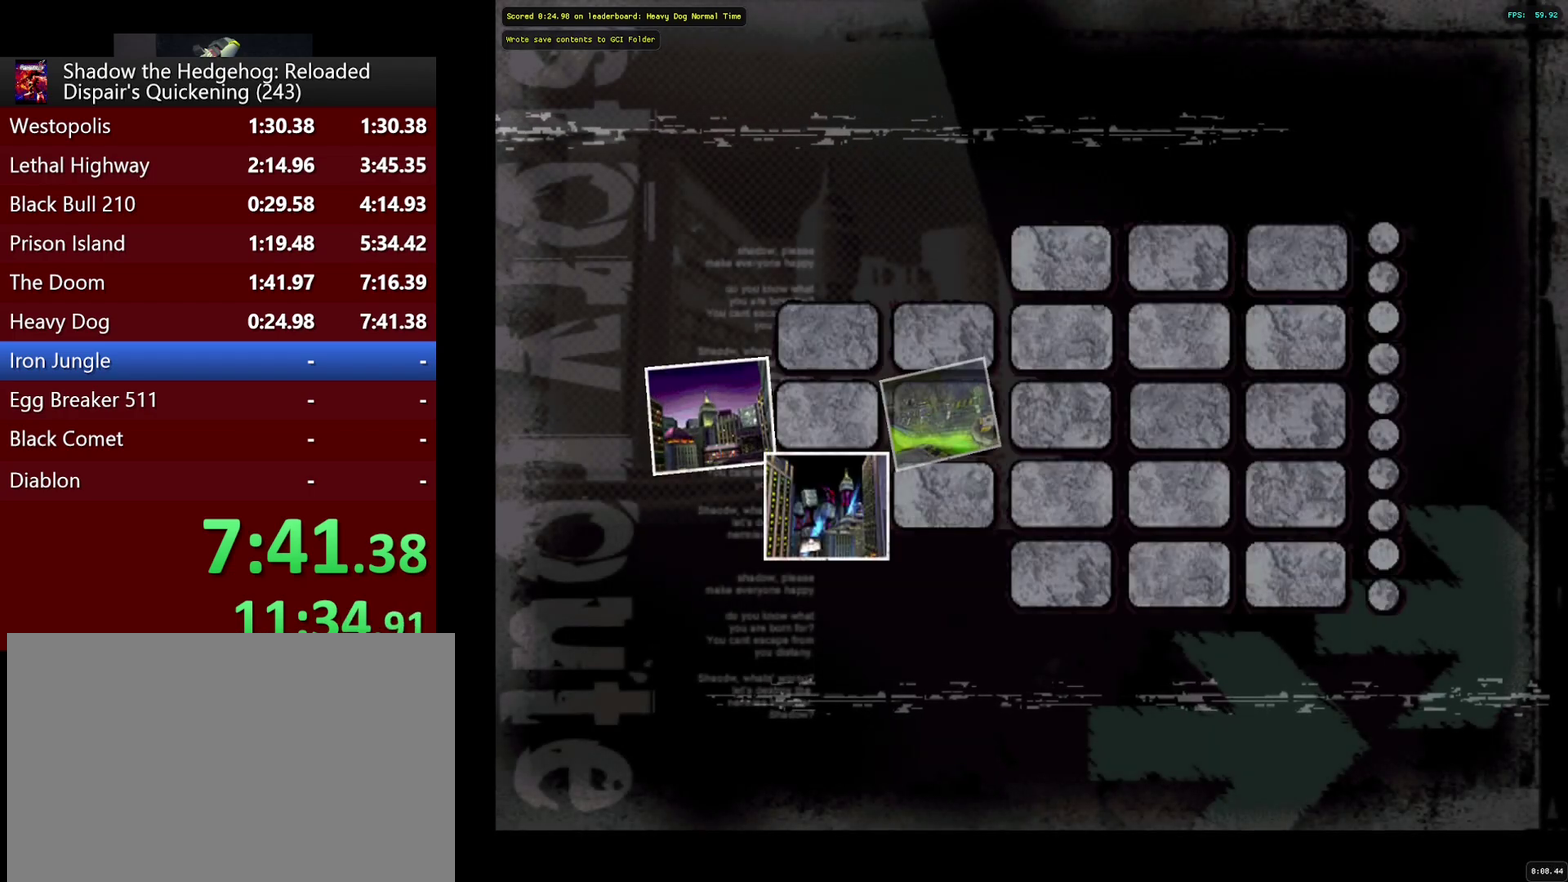
{"buttons": ["START"], "left_stick": "center", "right_stick": "center", "events": [[83, "START", "down"], [167, "START", "up"], [283, "START", "down"], [333, "START", "up"], [450, "START", "down"]]}
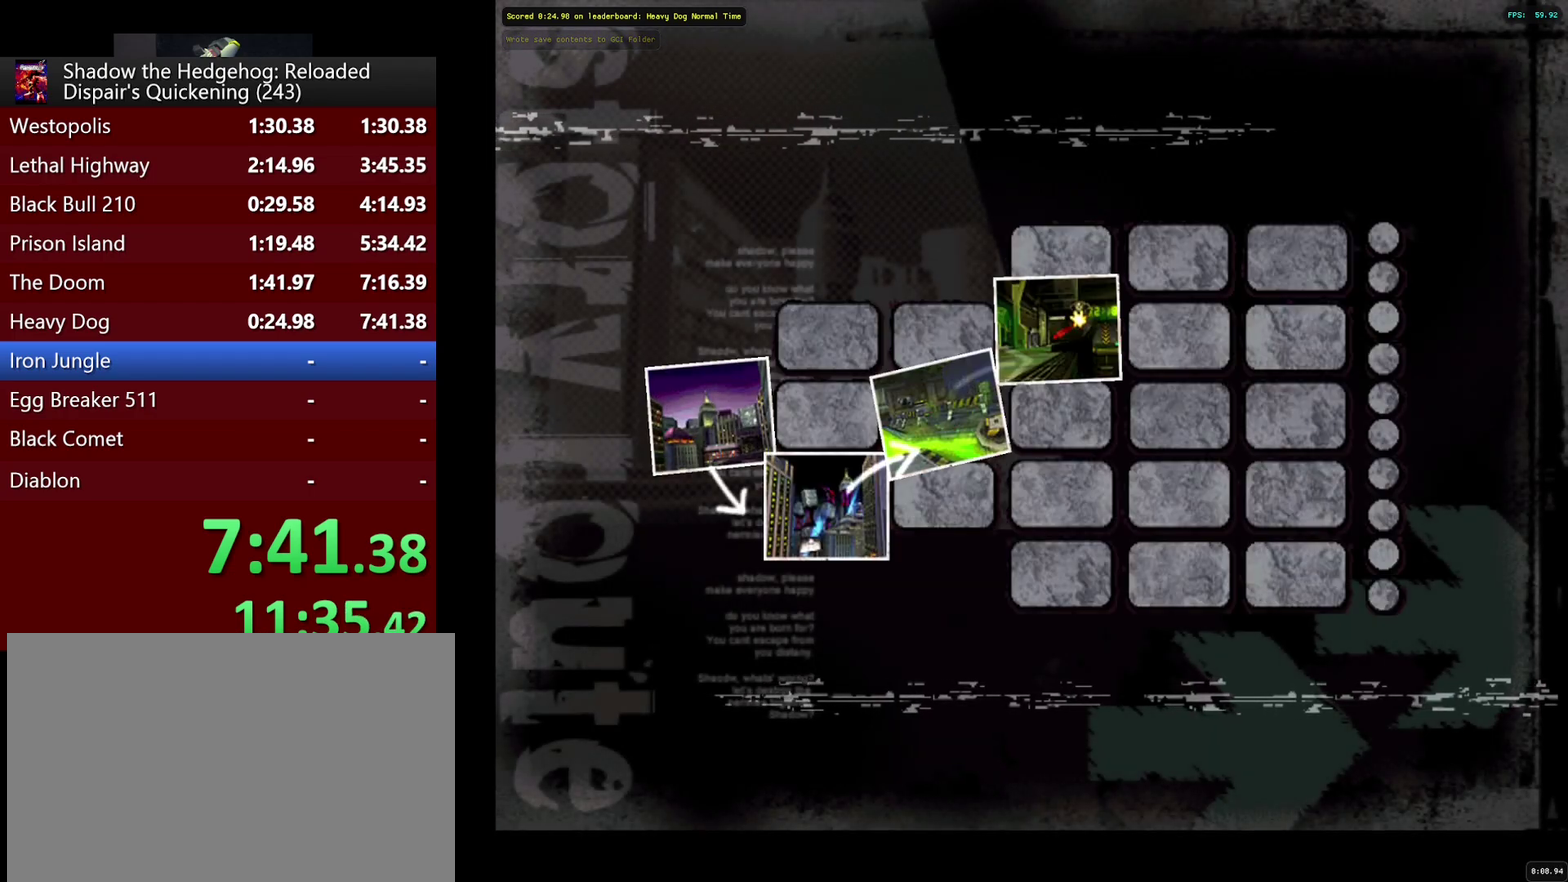
{"buttons": ["START"], "left_stick": "center", "right_stick": "center", "events": [[17, "START", "up"], [283, "START", "down"], [350, "START", "up"], [450, "START", "down"]]}
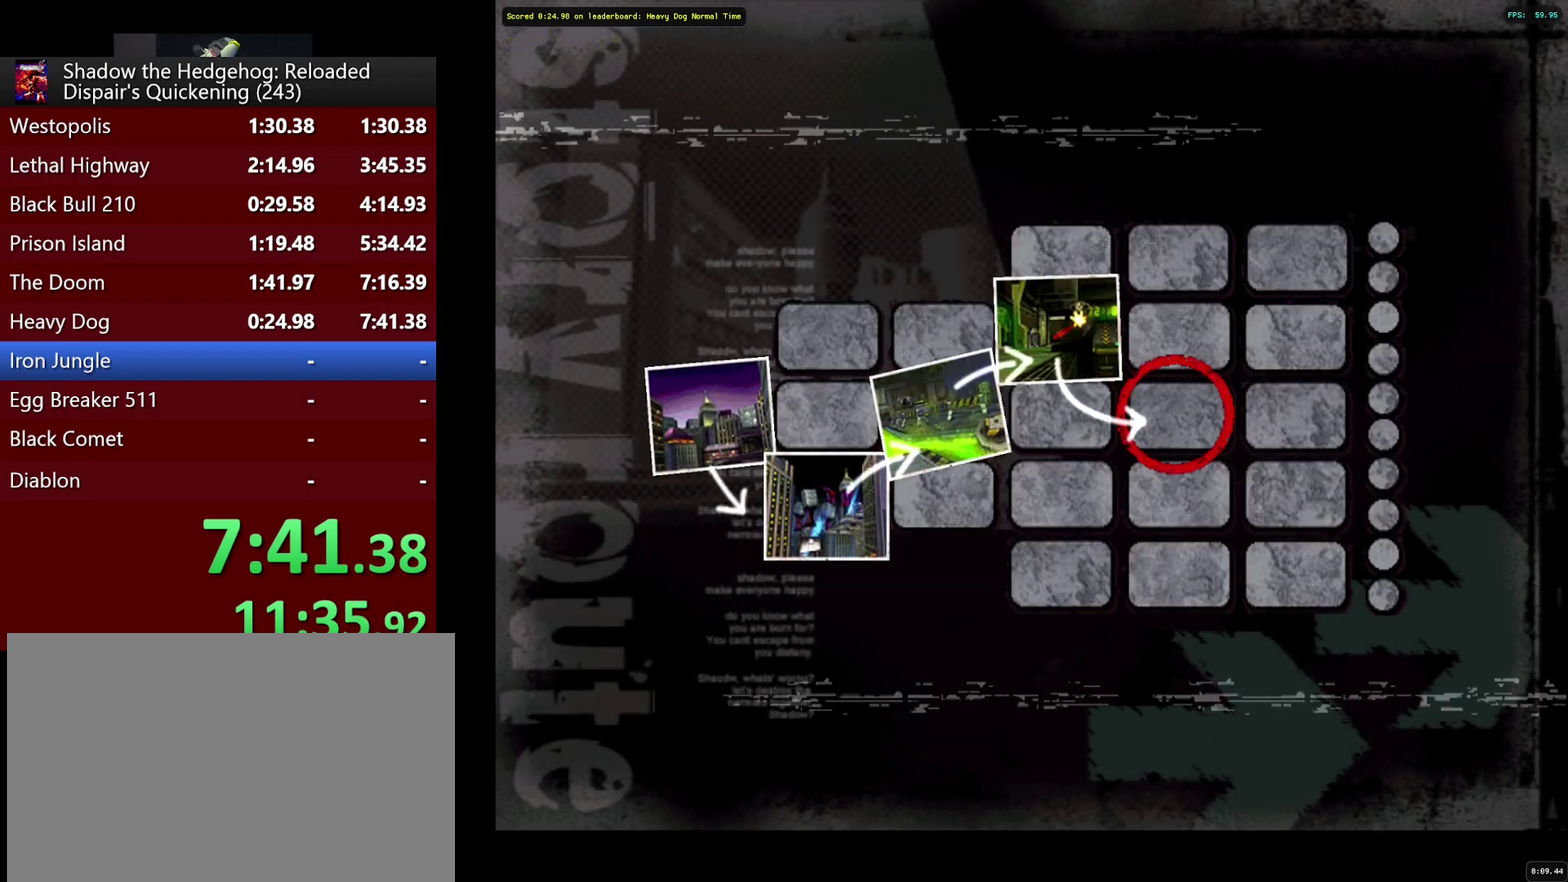
{"buttons": ["START"], "left_stick": "center", "right_stick": "center", "events": [[50, "START", "up"], [317, "START", "down"], [400, "START", "up"], [500, "START", "down"]]}
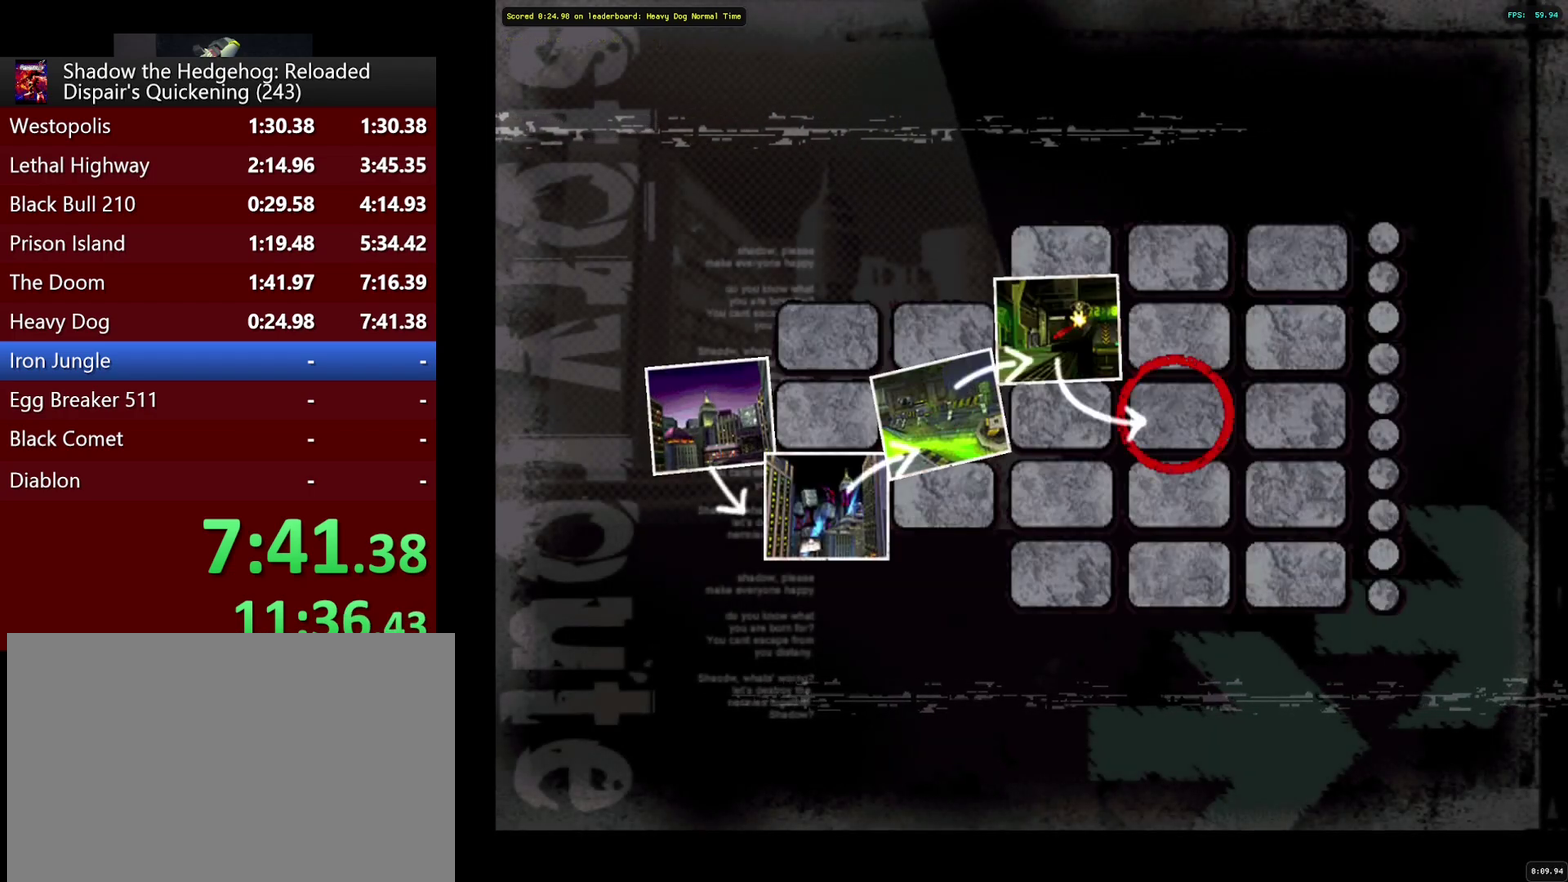
{"buttons": [], "left_stick": "center", "right_stick": "center", "events": [[67, "START", "up"], [183, "START", "down"], [250, "START", "up"], [383, "START", "down"], [467, "START", "up"]]}
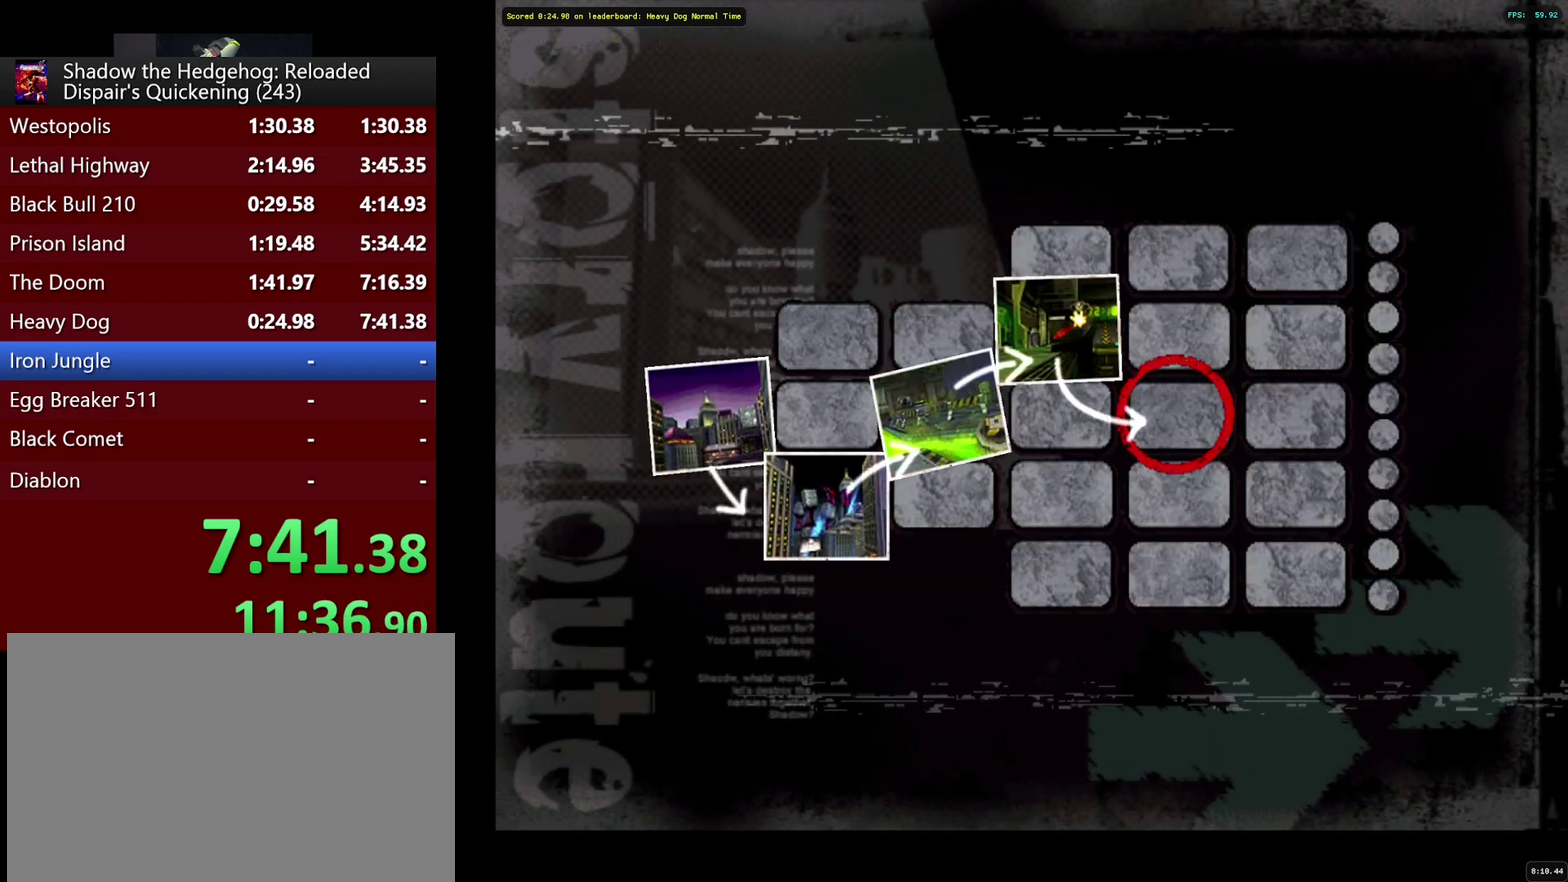
{"buttons": ["START"], "left_stick": "center", "right_stick": "center", "events": [[117, "START", "down"], [183, "START", "up"], [317, "START", "down"], [400, "START", "up"], [483, "START", "down"]]}
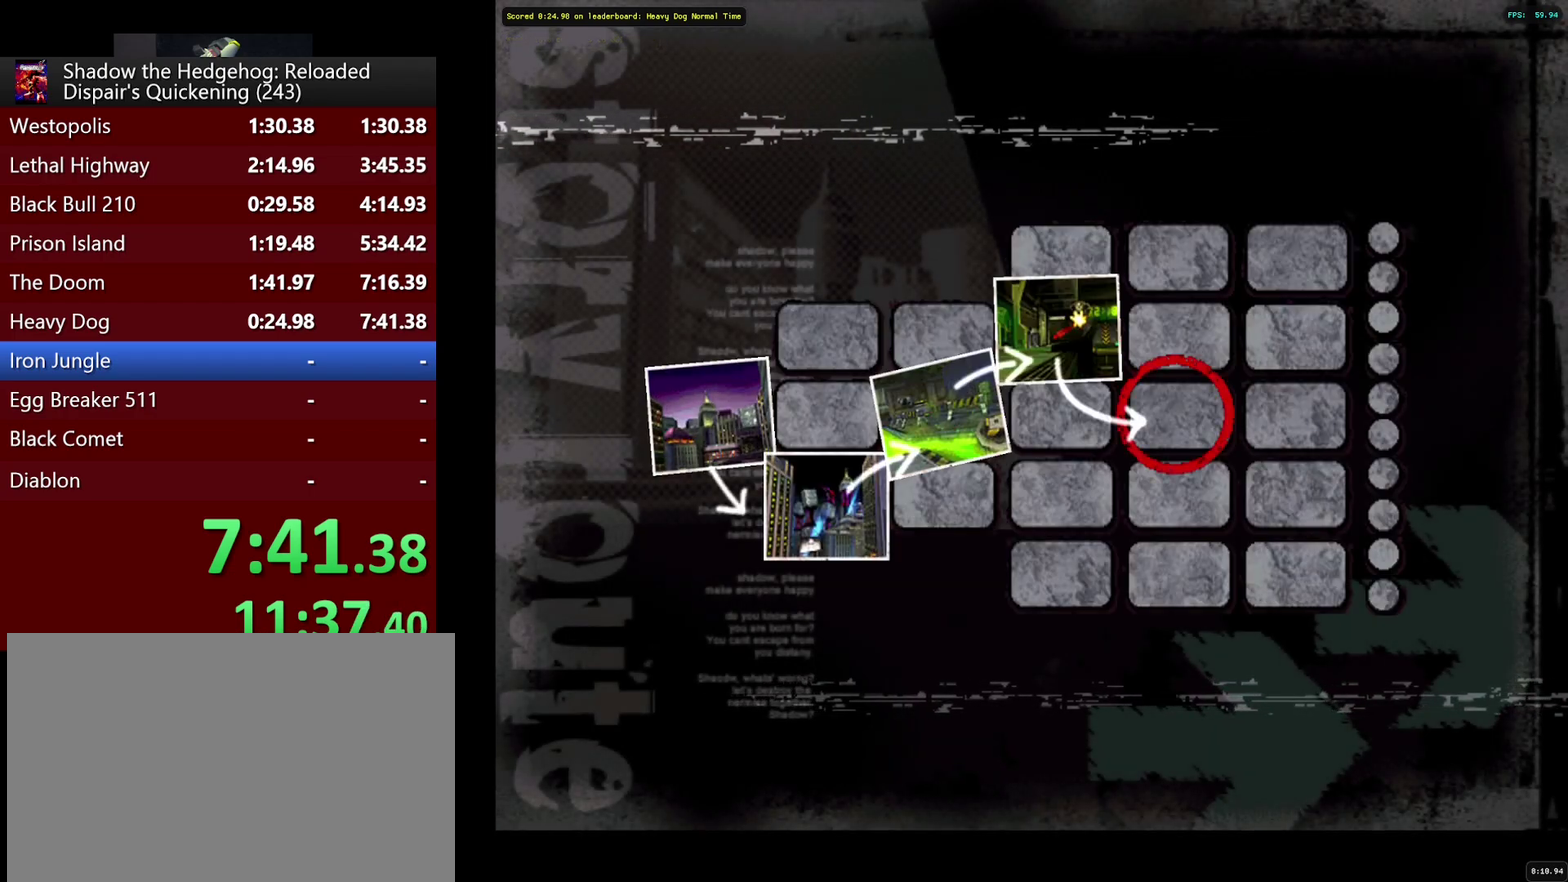
{"buttons": [], "left_stick": "center", "right_stick": "center", "events": [[100, "START", "up"], [183, "START", "down"], [267, "START", "up"], [400, "START", "down"], [467, "START", "up"]]}
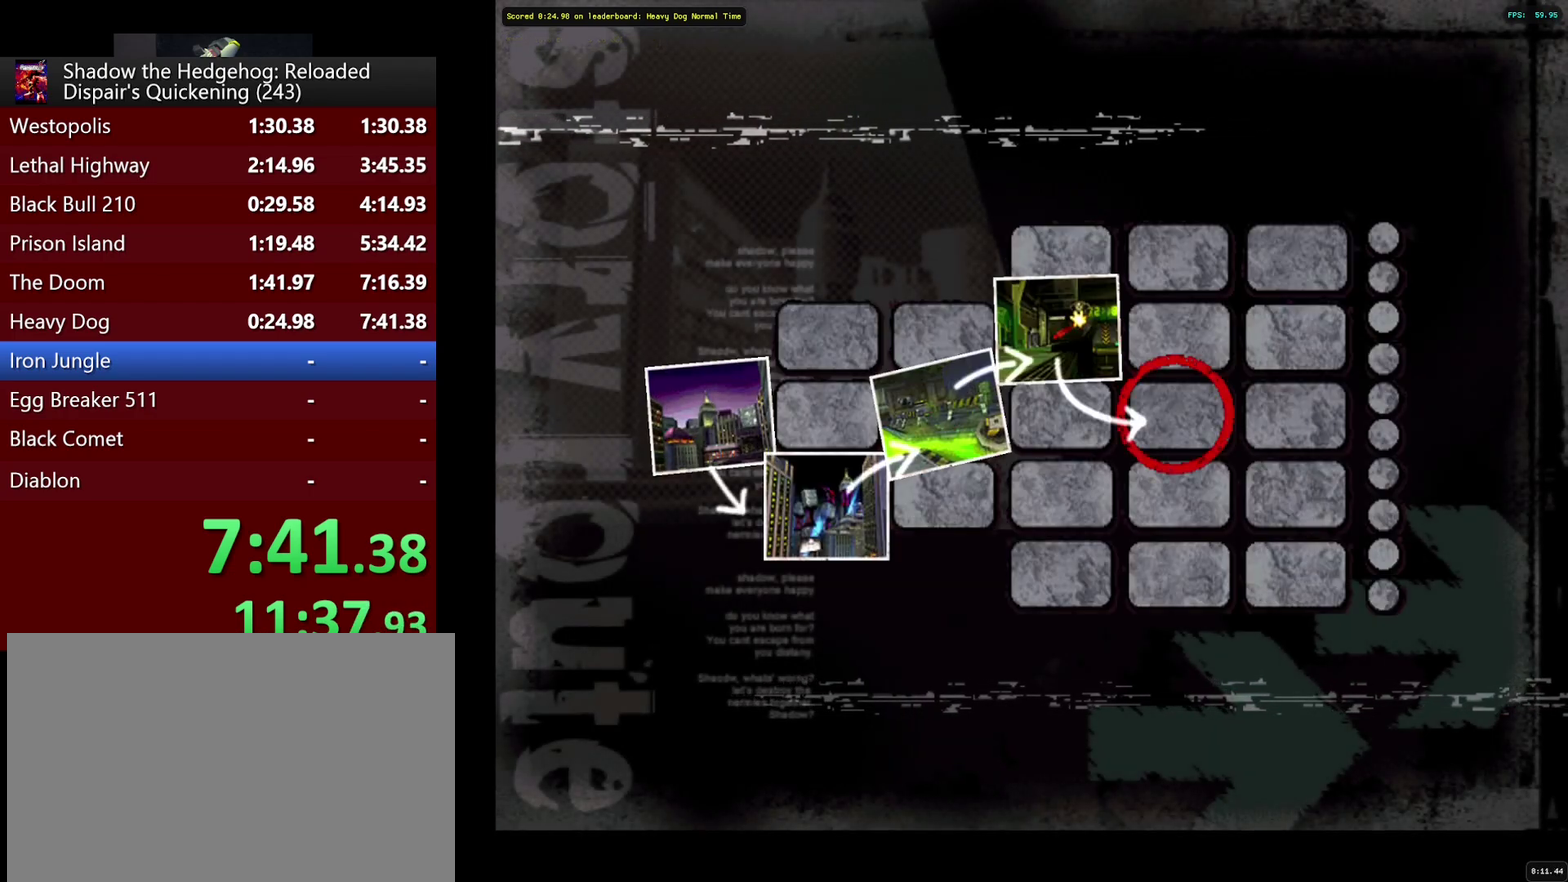
{"buttons": ["START"], "left_stick": "center", "right_stick": "center", "events": [[67, "START", "down"], [167, "START", "up"], [233, "START", "down"], [350, "START", "up"], [433, "START", "down"]]}
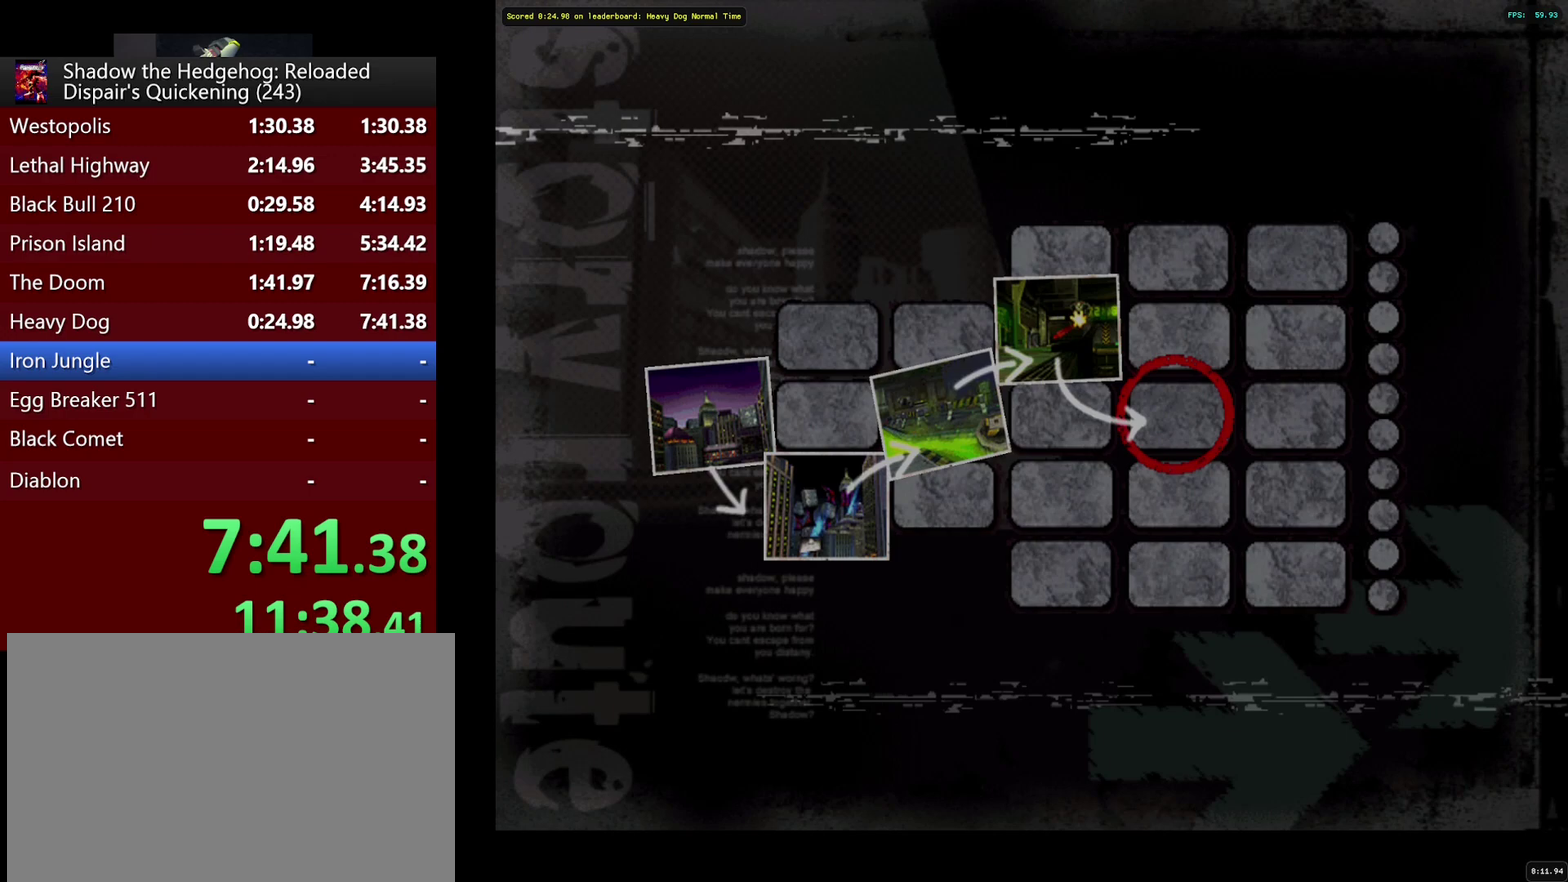
{"buttons": [], "left_stick": "center", "right_stick": "center", "events": [[67, "START", "up"], [150, "START", "down"], [250, "START", "up"], [333, "START", "down"], [450, "START", "up"]]}
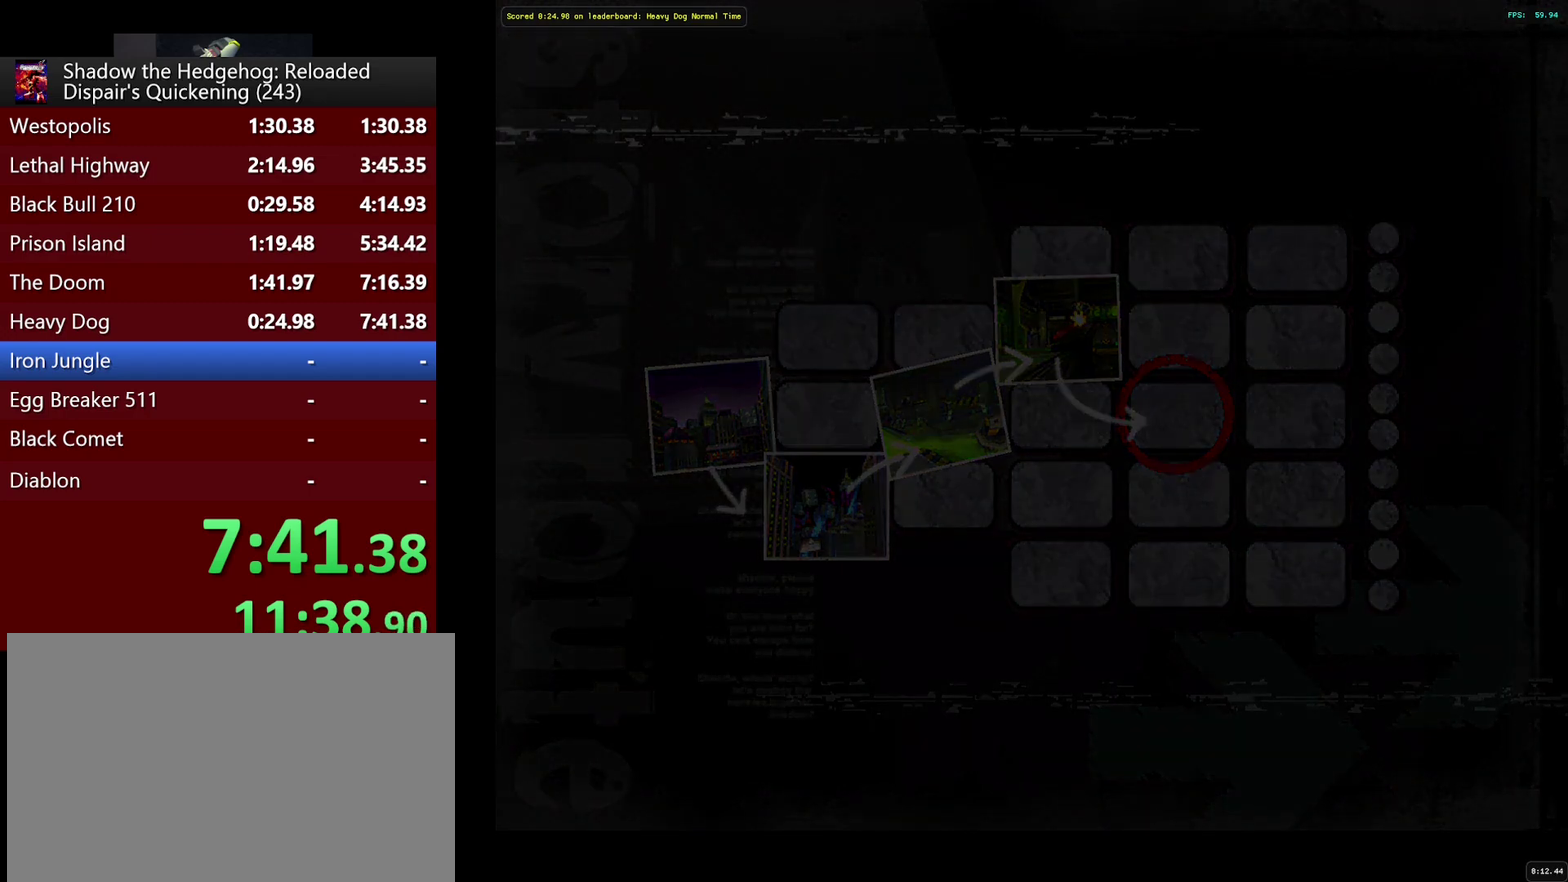
{"buttons": ["START"], "left_stick": "center", "right_stick": "center", "events": [[33, "START", "down"], [133, "START", "up"], [217, "START", "down"], [333, "START", "up"], [450, "START", "down"]]}
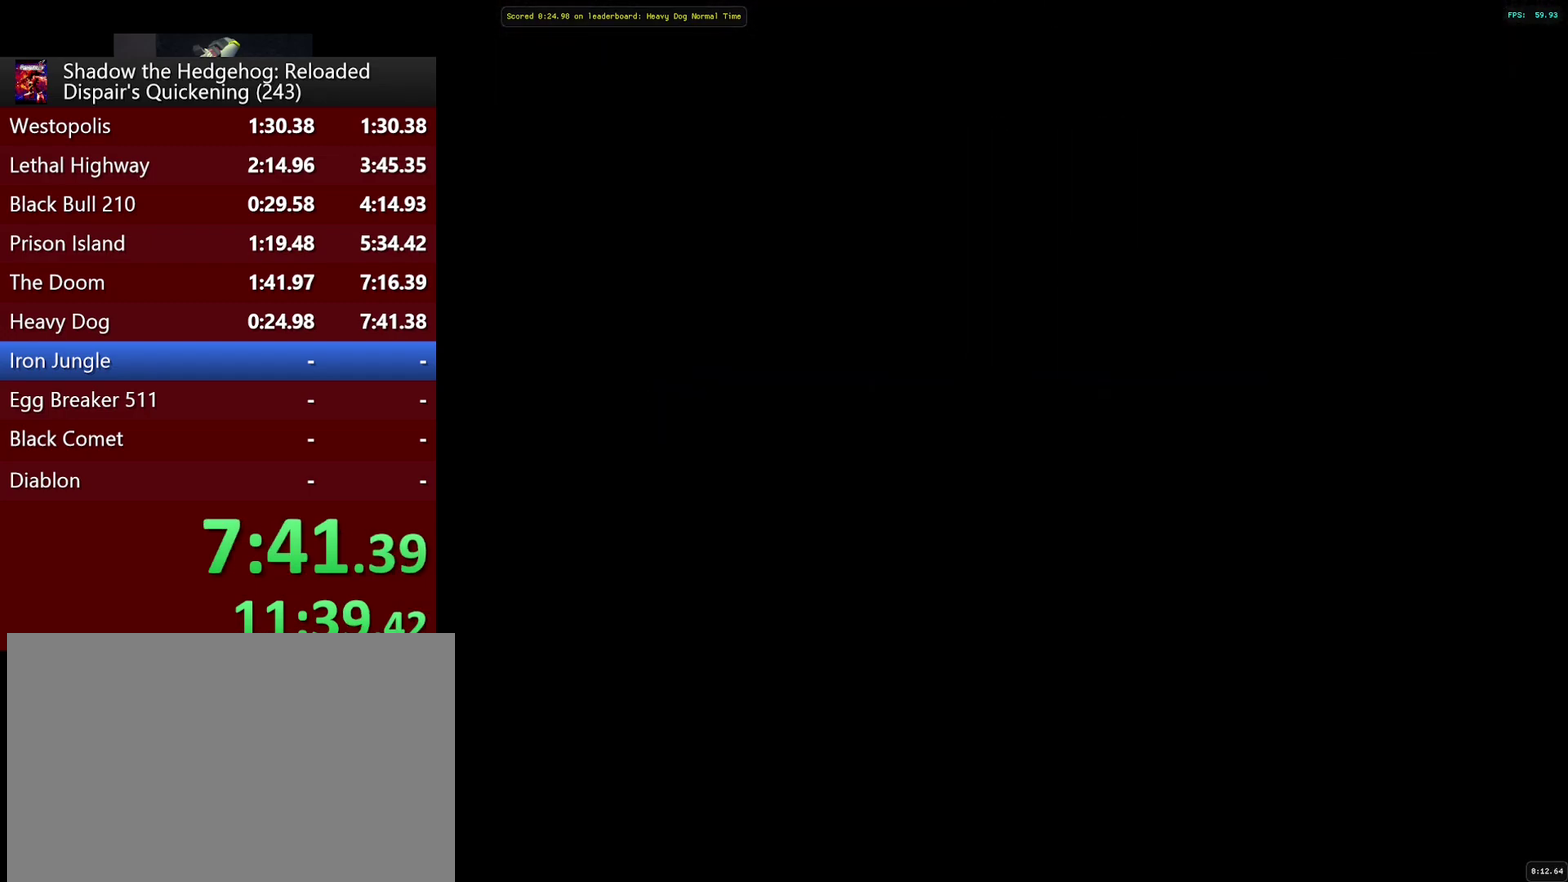
{"buttons": [], "left_stick": "center", "right_stick": "center", "events": [[50, "START", "up"], [167, "START", "down"], [267, "START", "up"], [383, "START", "down"], [483, "START", "up"]]}
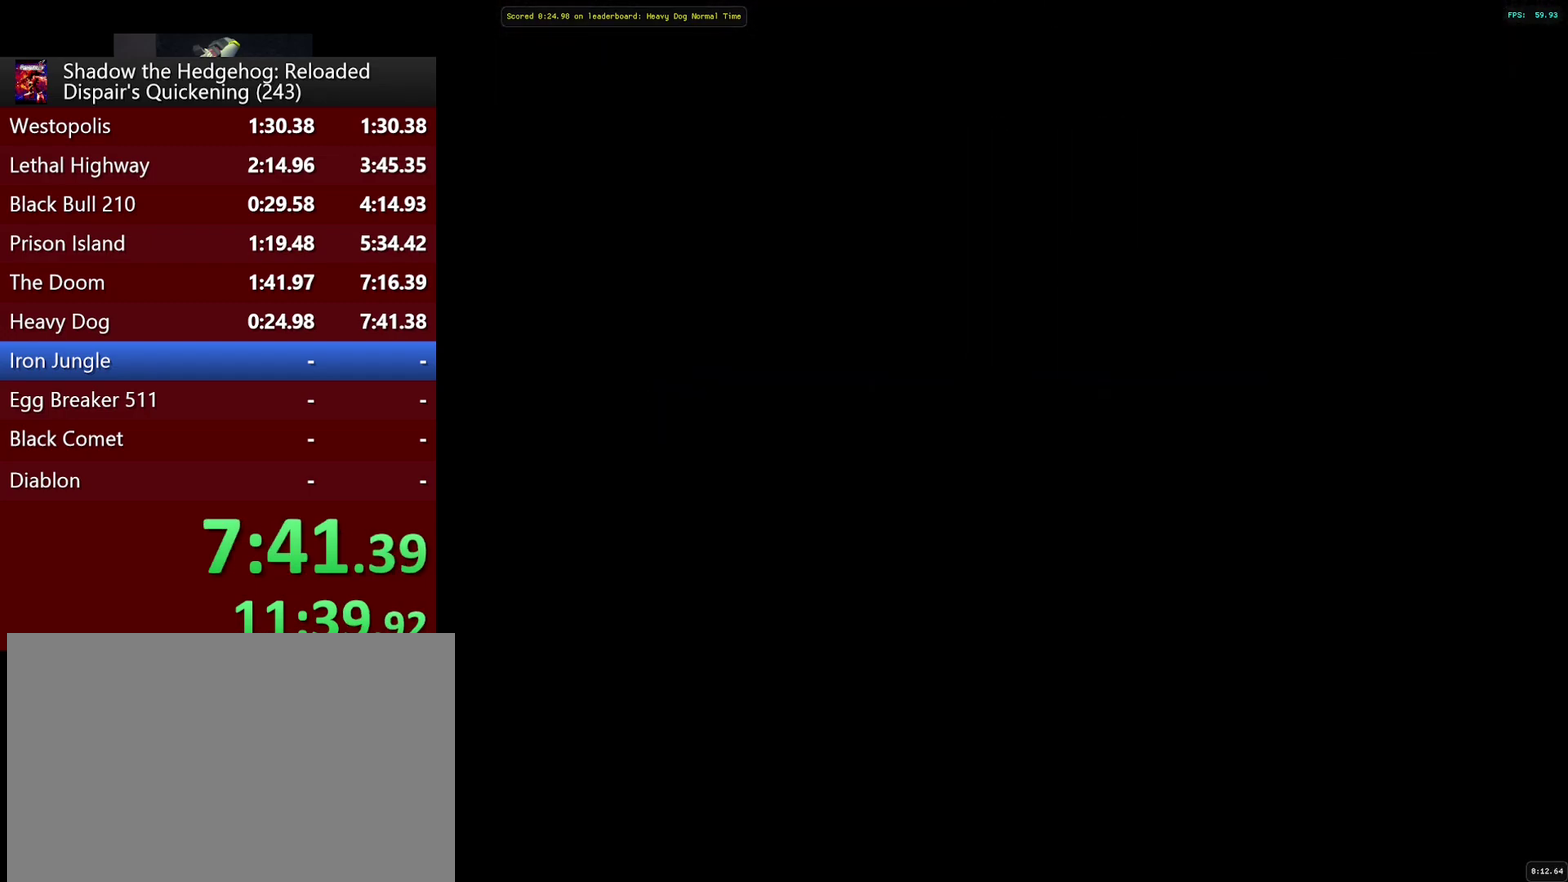
{"buttons": [], "left_stick": "center", "right_stick": "center", "events": [[117, "START", "down"], [217, "START", "up"], [300, "START", "down"], [417, "START", "up"]]}
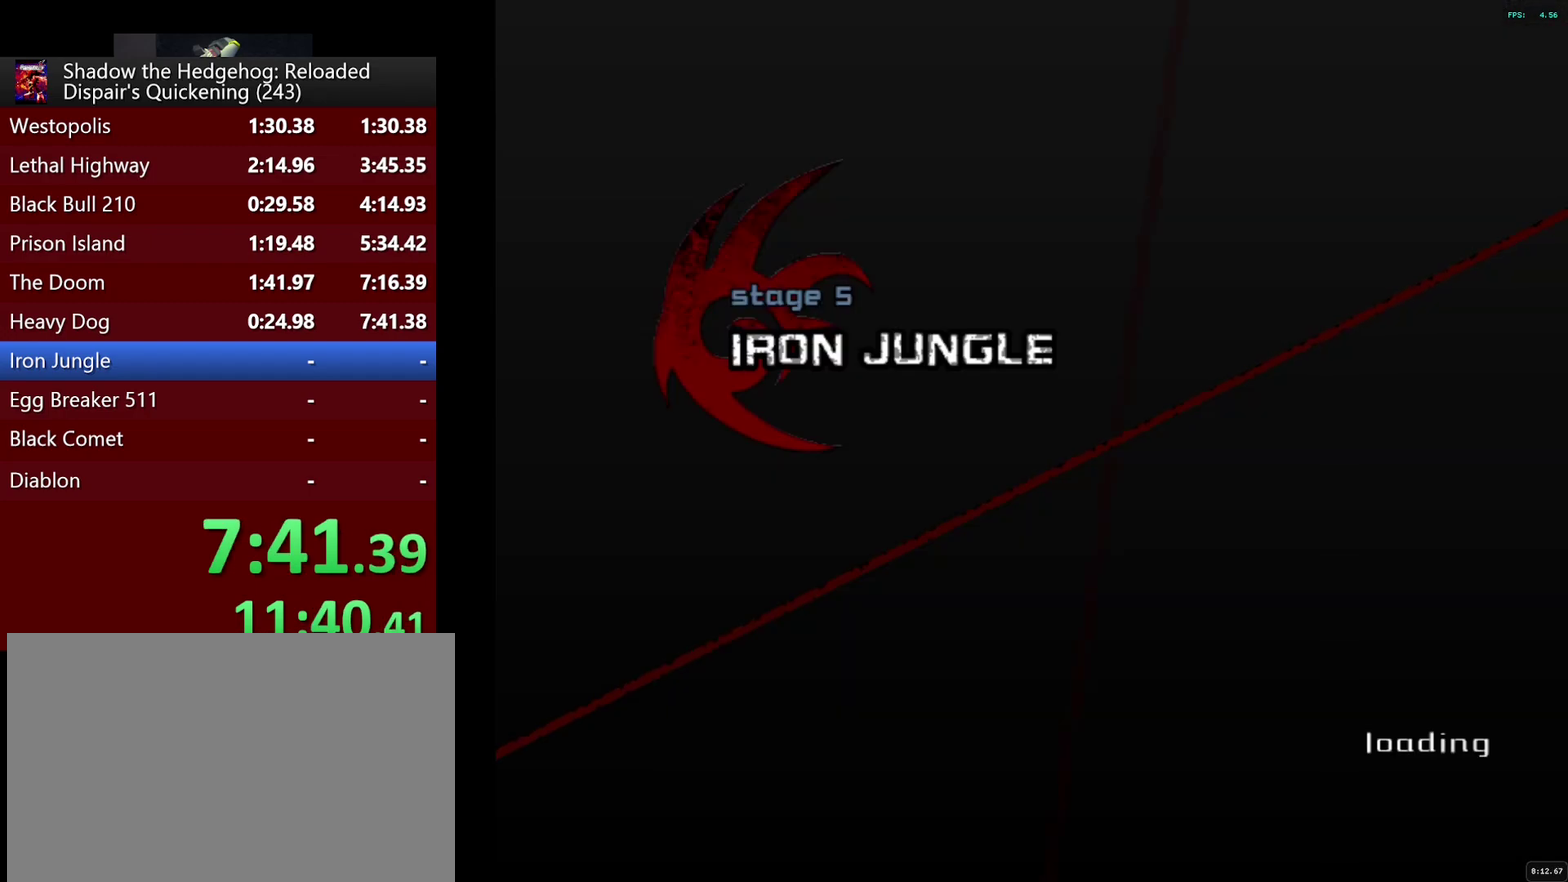
{"buttons": ["START"], "left_stick": "center", "right_stick": "center", "events": [[50, "START", "down"], [167, "START", "up"], [250, "START", "down"], [333, "START", "up"], [433, "START", "down"]]}
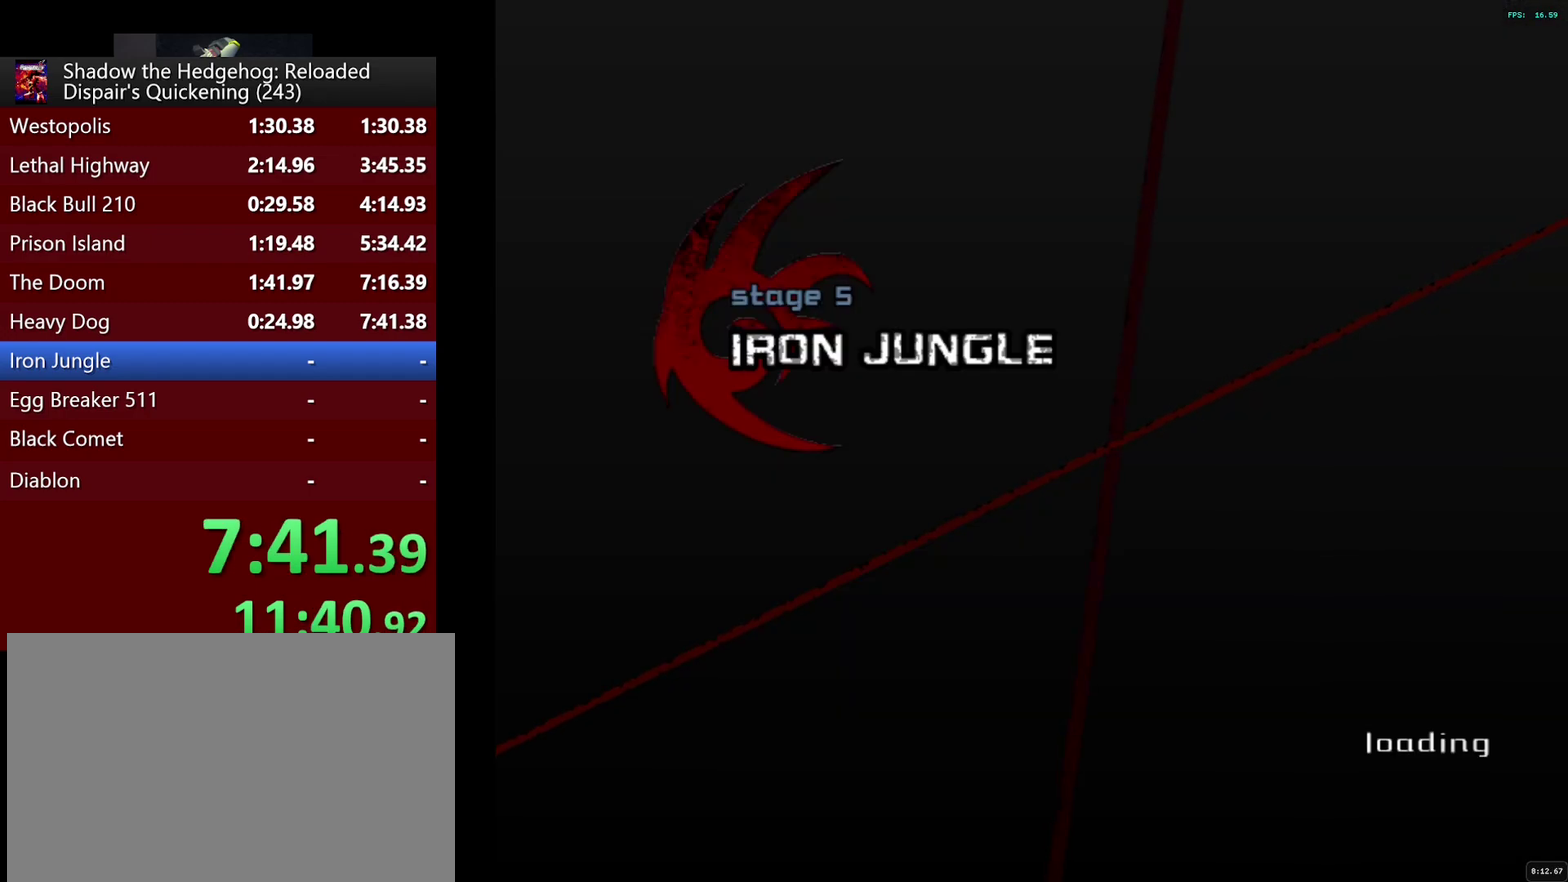
{"buttons": ["START"], "left_stick": "center", "right_stick": "center", "events": [[17, "START", "up"], [100, "START", "down"], [217, "START", "up"], [300, "START", "down"], [400, "START", "up"], [467, "START", "down"]]}
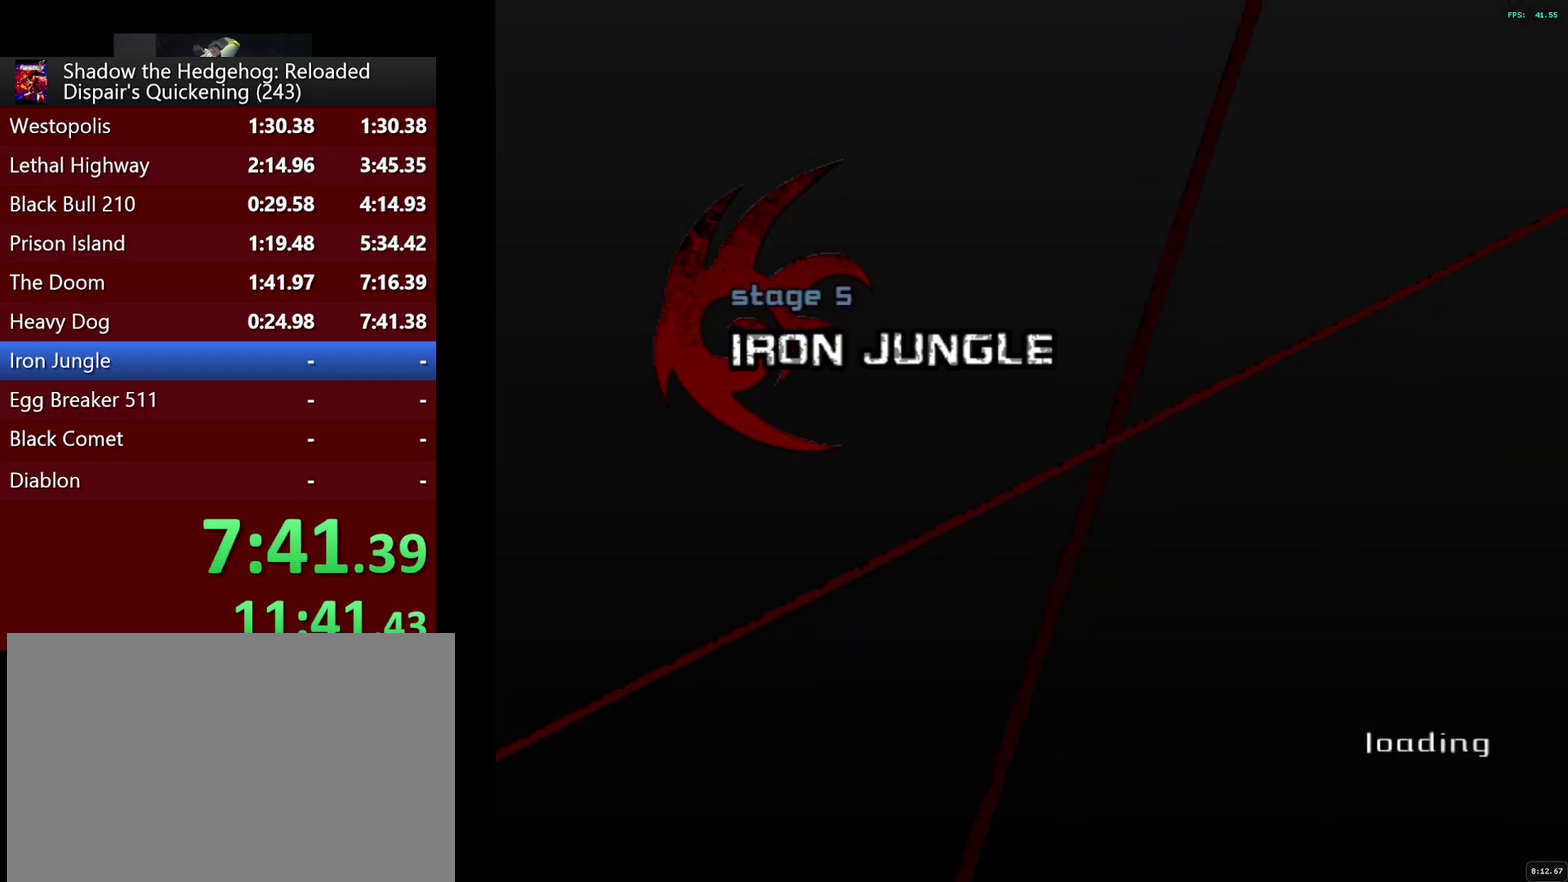
{"buttons": [], "left_stick": "center", "right_stick": "center", "events": [[83, "START", "up"], [167, "START", "down"], [267, "START", "up"]]}
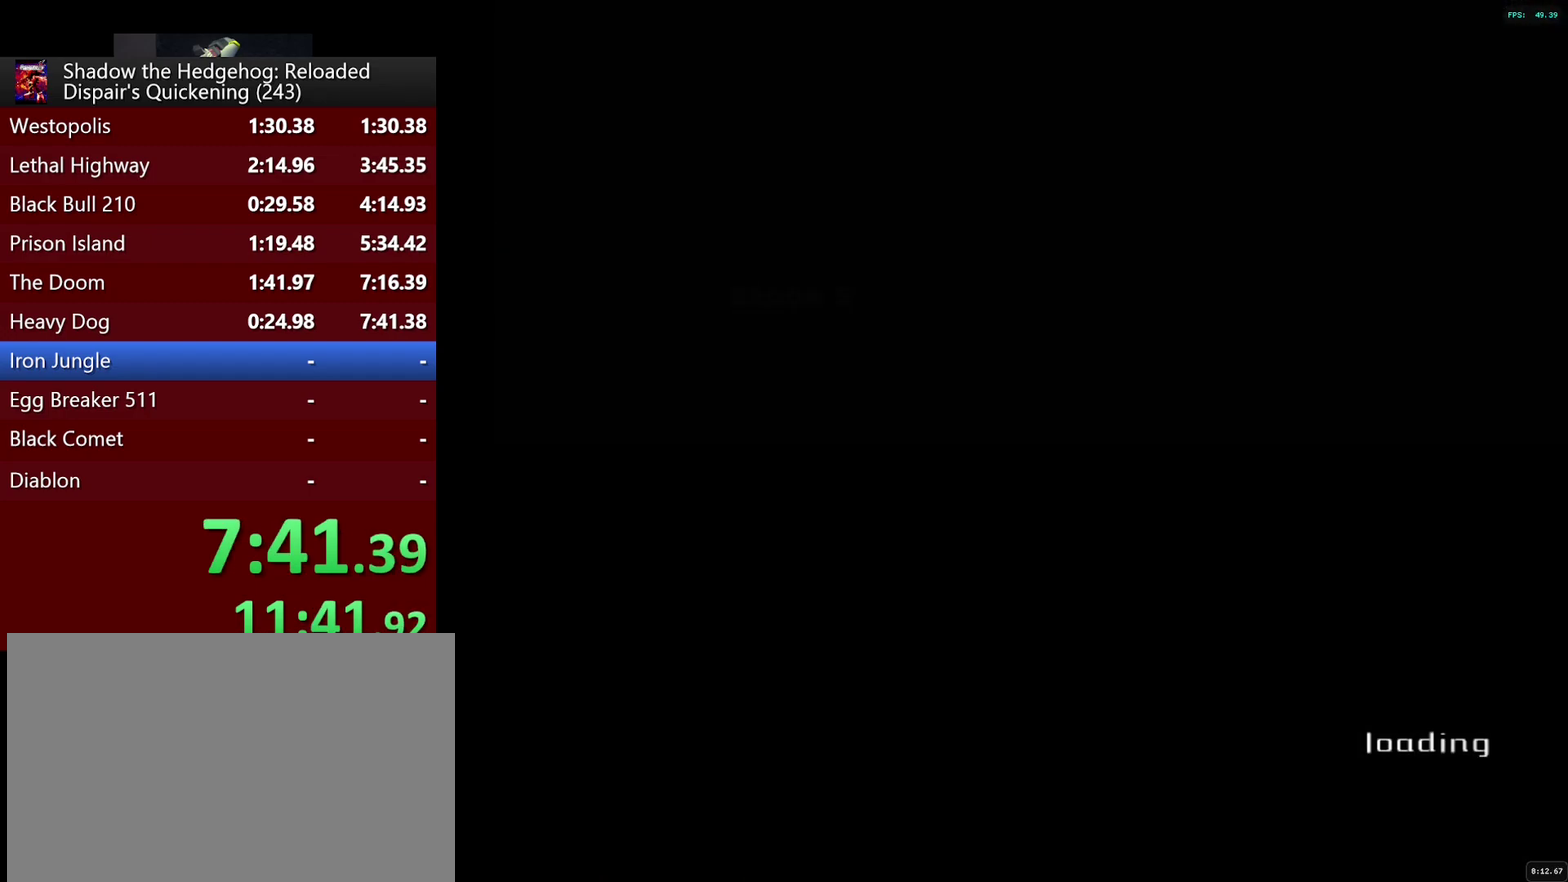
{"buttons": ["START"], "left_stick": "center", "right_stick": "center", "events": [[150, "START", "down"], [217, "START", "up"], [317, "START", "down"], [400, "START", "up"], [483, "START", "down"]]}
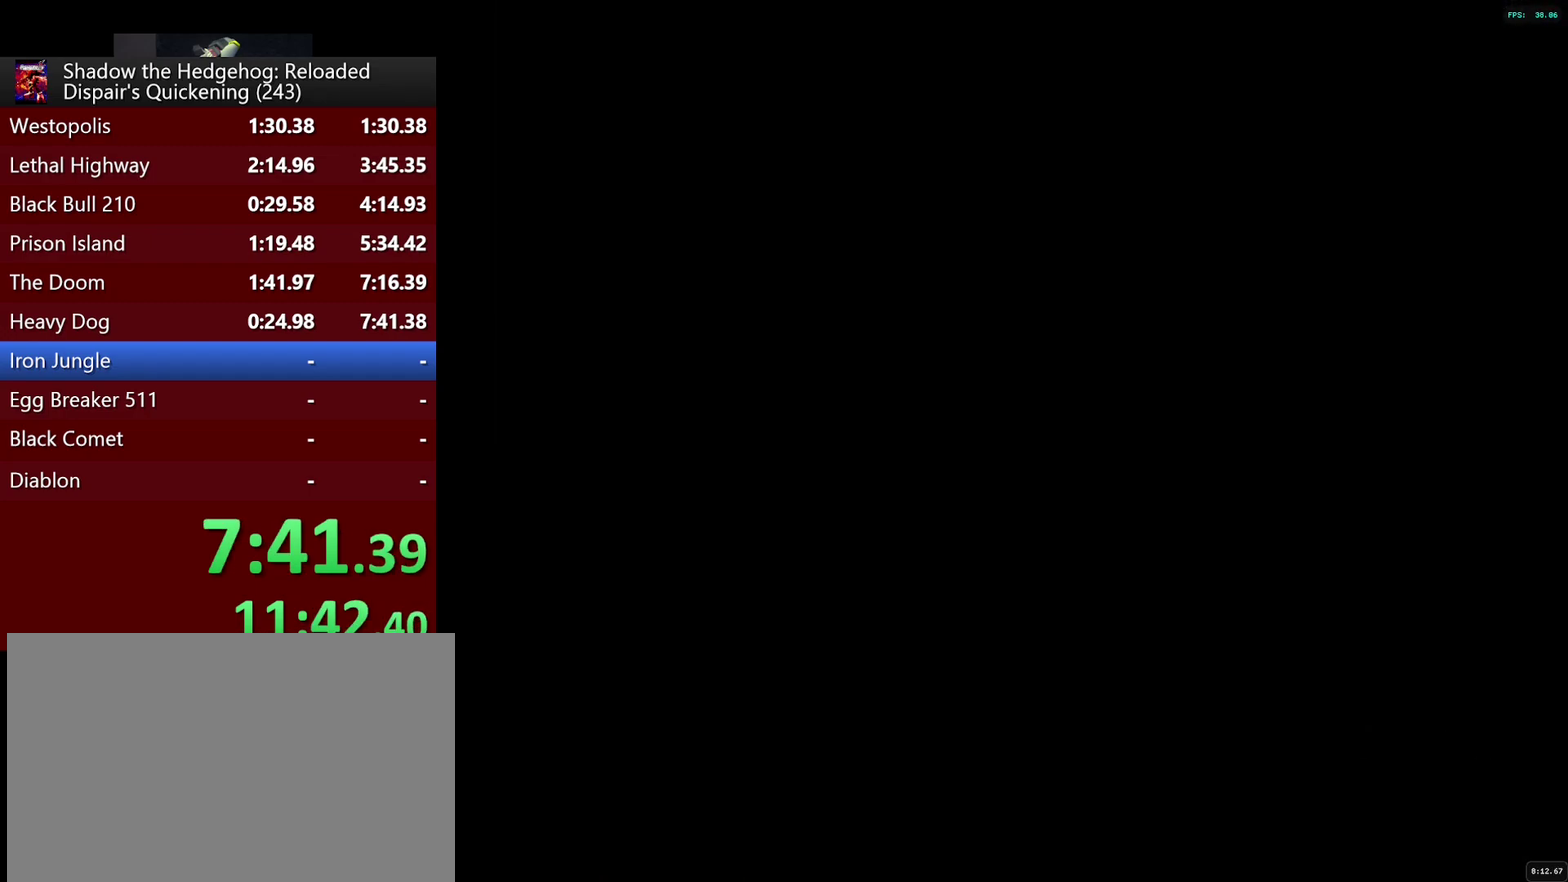
{"buttons": [], "left_stick": "center", "right_stick": "center", "events": [[67, "START", "up"], [183, "START", "down"], [250, "START", "up"], [350, "START", "down"], [433, "START", "up"]]}
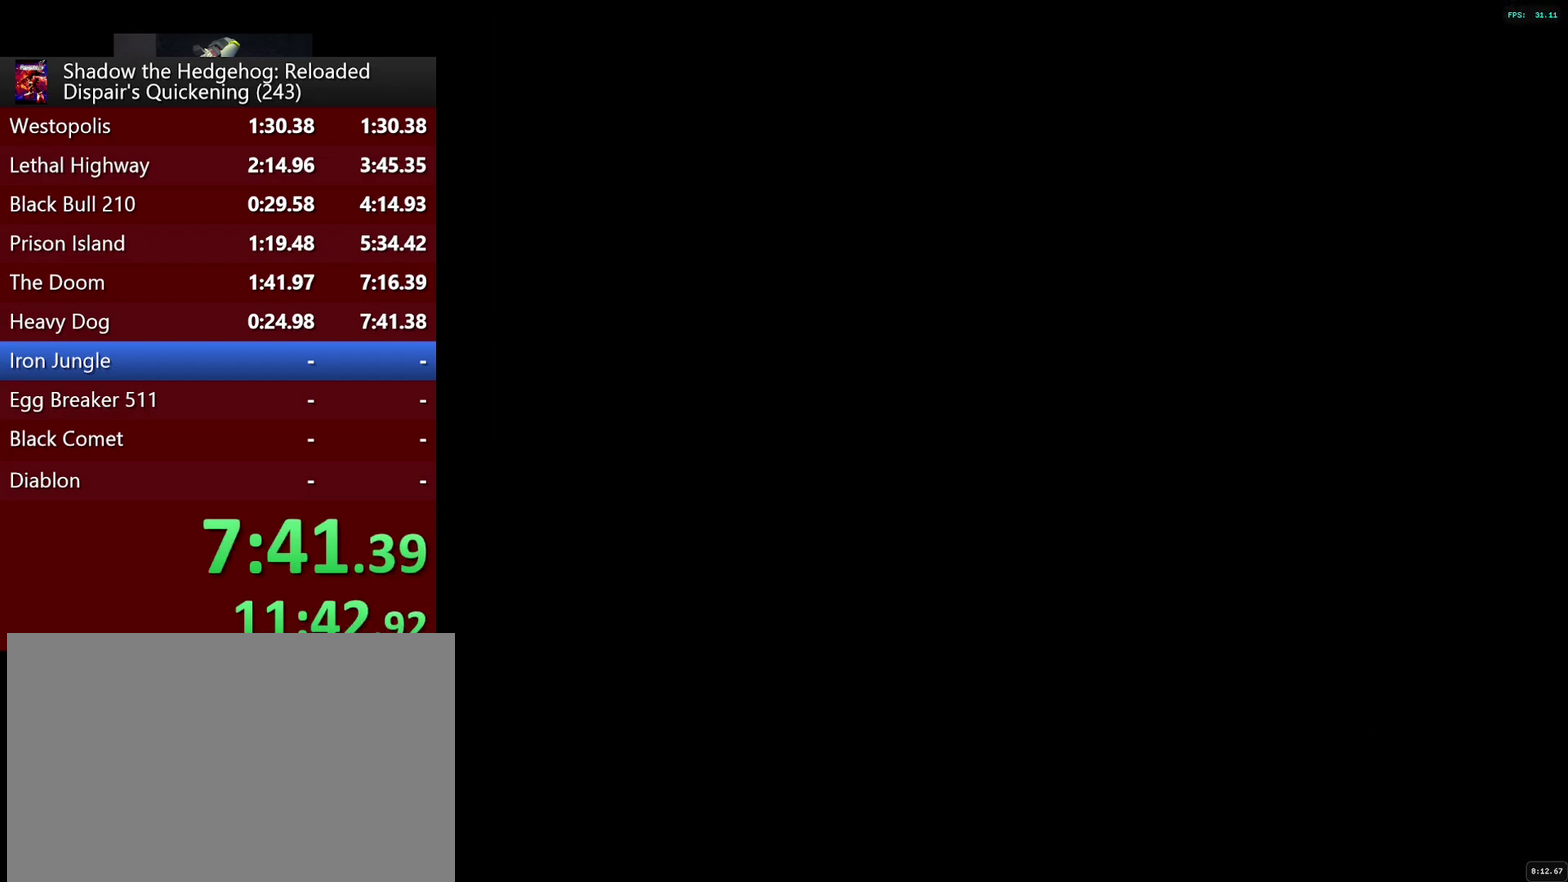
{"buttons": [], "left_stick": "center", "right_stick": "center", "events": [[33, "START", "down"], [100, "START", "up"], [217, "START", "down"], [283, "START", "up"], [383, "START", "down"], [467, "START", "up"]]}
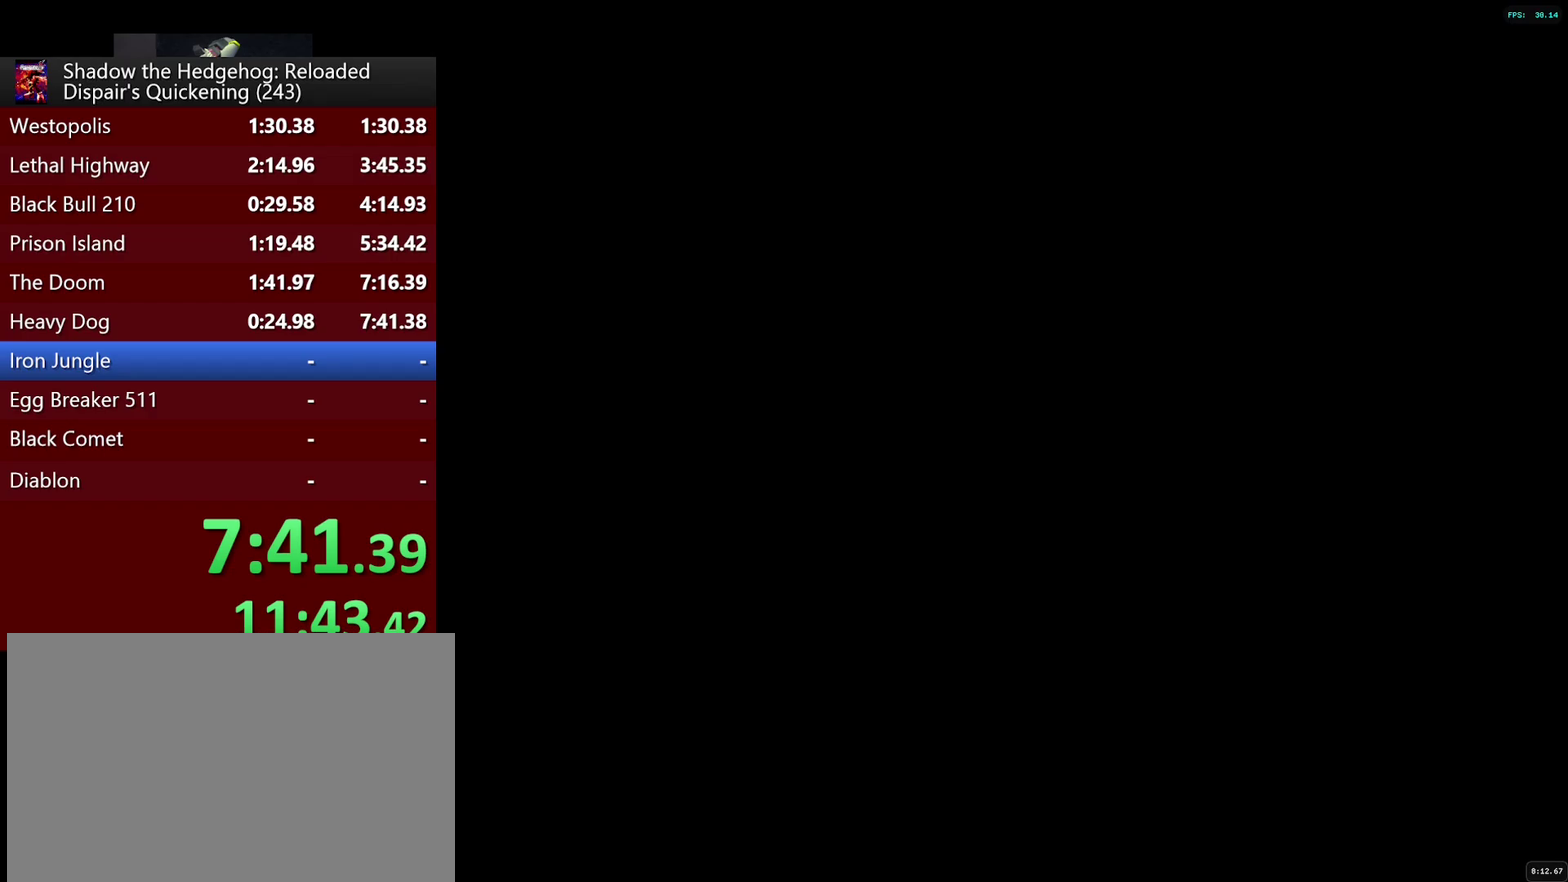
{"buttons": ["START"], "left_stick": "center", "right_stick": "center", "events": [[50, "START", "down"], [150, "START", "up"], [250, "START", "down"], [333, "START", "up"], [417, "START", "down"]]}
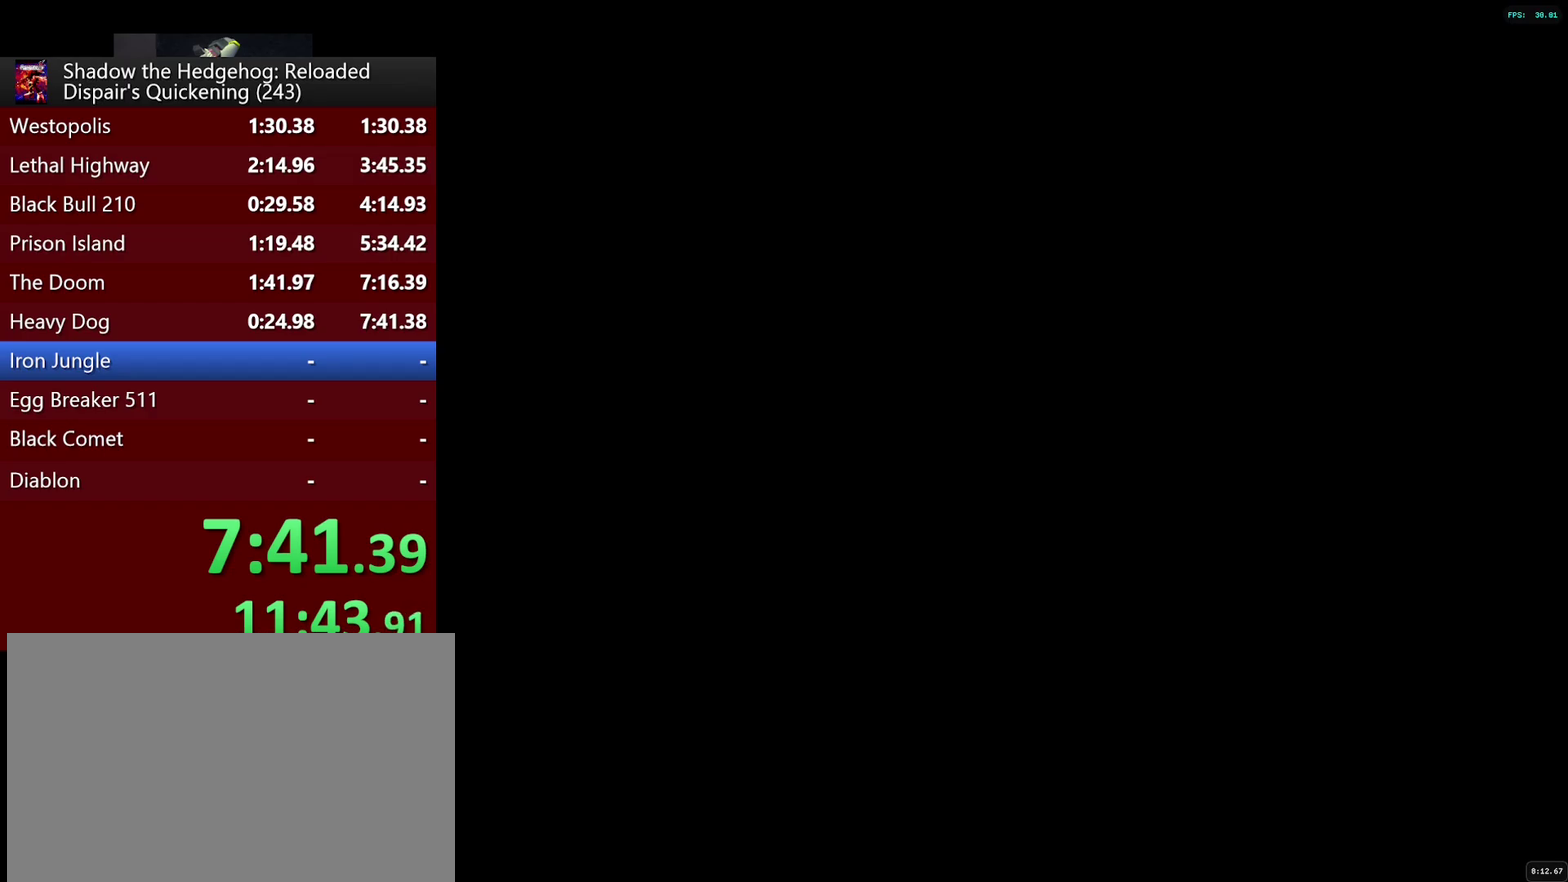
{"buttons": ["START"], "left_stick": "center", "right_stick": "center", "events": [[17, "START", "up"], [100, "START", "down"], [200, "START", "up"], [283, "START", "down"], [367, "START", "up"], [450, "START", "down"]]}
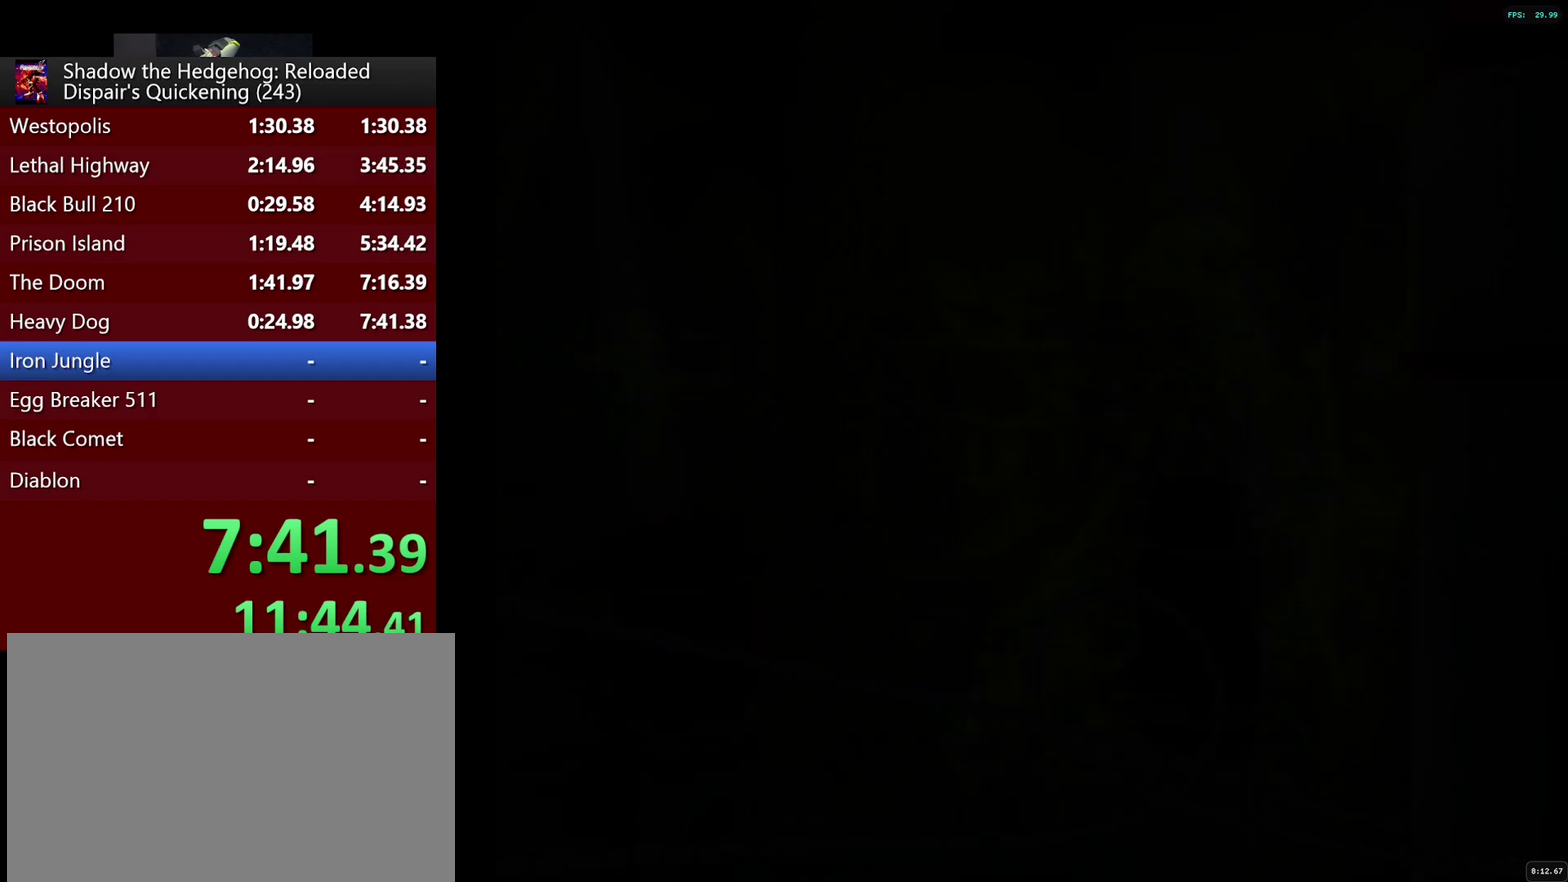
{"buttons": ["START"], "left_stick": "center", "right_stick": "center", "events": [[33, "START", "up"], [133, "START", "down"], [200, "START", "up"], [300, "START", "down"], [400, "START", "up"], [500, "START", "down"]]}
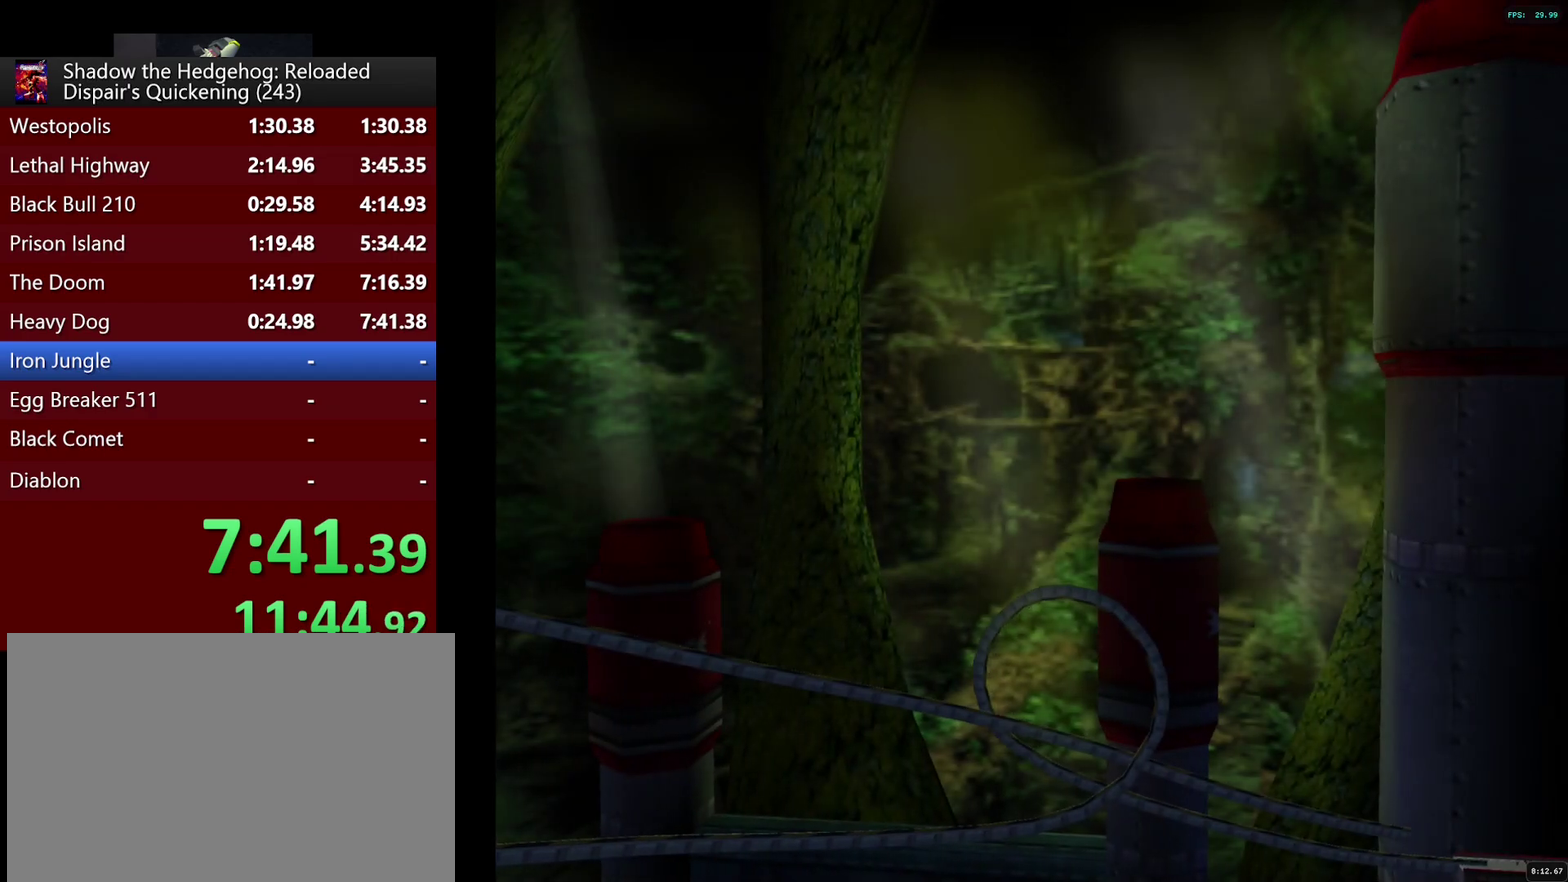
{"buttons": ["START"], "left_stick": "center", "right_stick": "center", "events": [[83, "START", "up"], [167, "START", "down"], [233, "START", "up"], [333, "START", "down"], [417, "START", "up"], [500, "START", "down"]]}